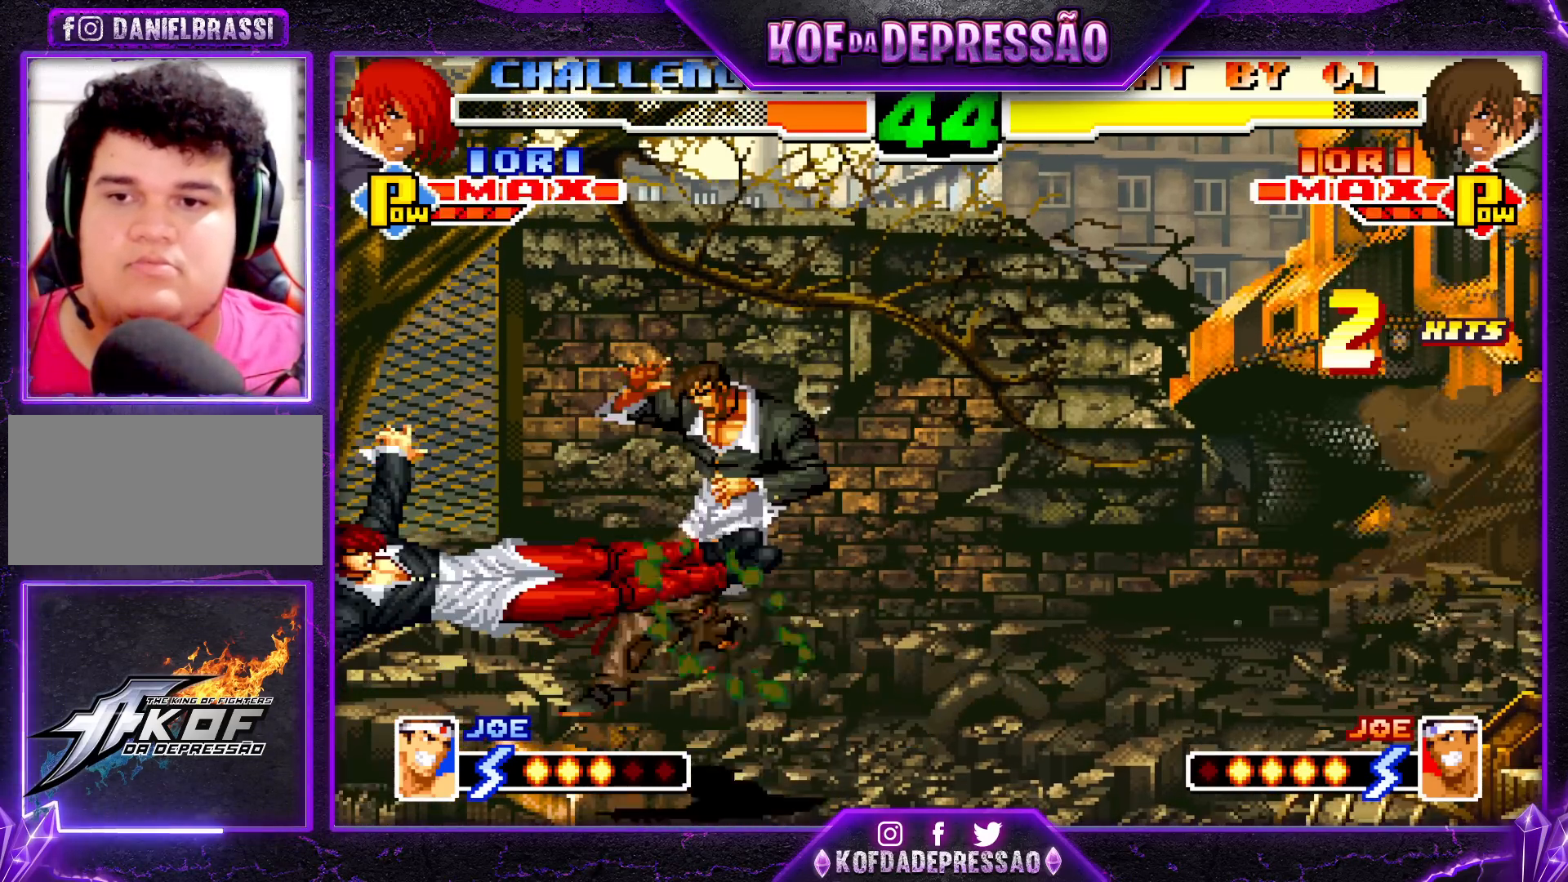
Gameplay with a controller (arcade stick); each line is a JSON object with the inputs held at the frame after it. "events" lists button and stick changes between this image and that frame as [ms after this image, input, new state], when the widget could be followed in between. Not read: L3 R3.
{"buttons": [], "left_stick": "center", "events": [[17, "R1", "down"], [133, "R1", "up"], [167, "left_stick", "center"]]}
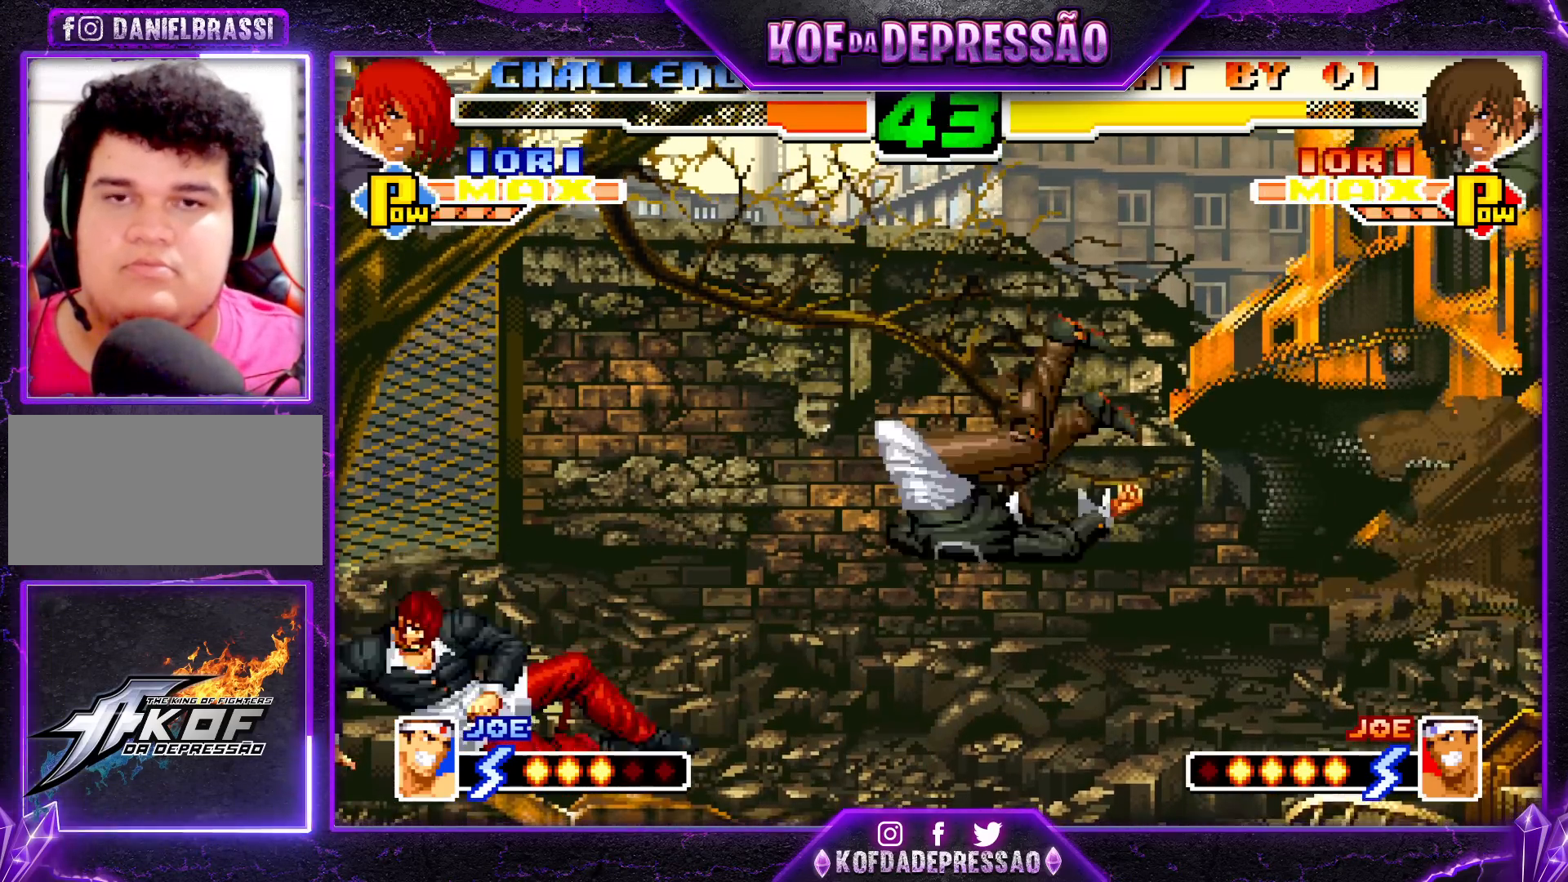
{"buttons": [], "left_stick": "down", "events": [[50, "SQUARE", "down"], [50, "TRIANGLE", "down"], [133, "SQUARE", "up"], [133, "TRIANGLE", "up"], [283, "left_stick", "down"], [350, "left_stick", "left"], [450, "left_stick", "down"]]}
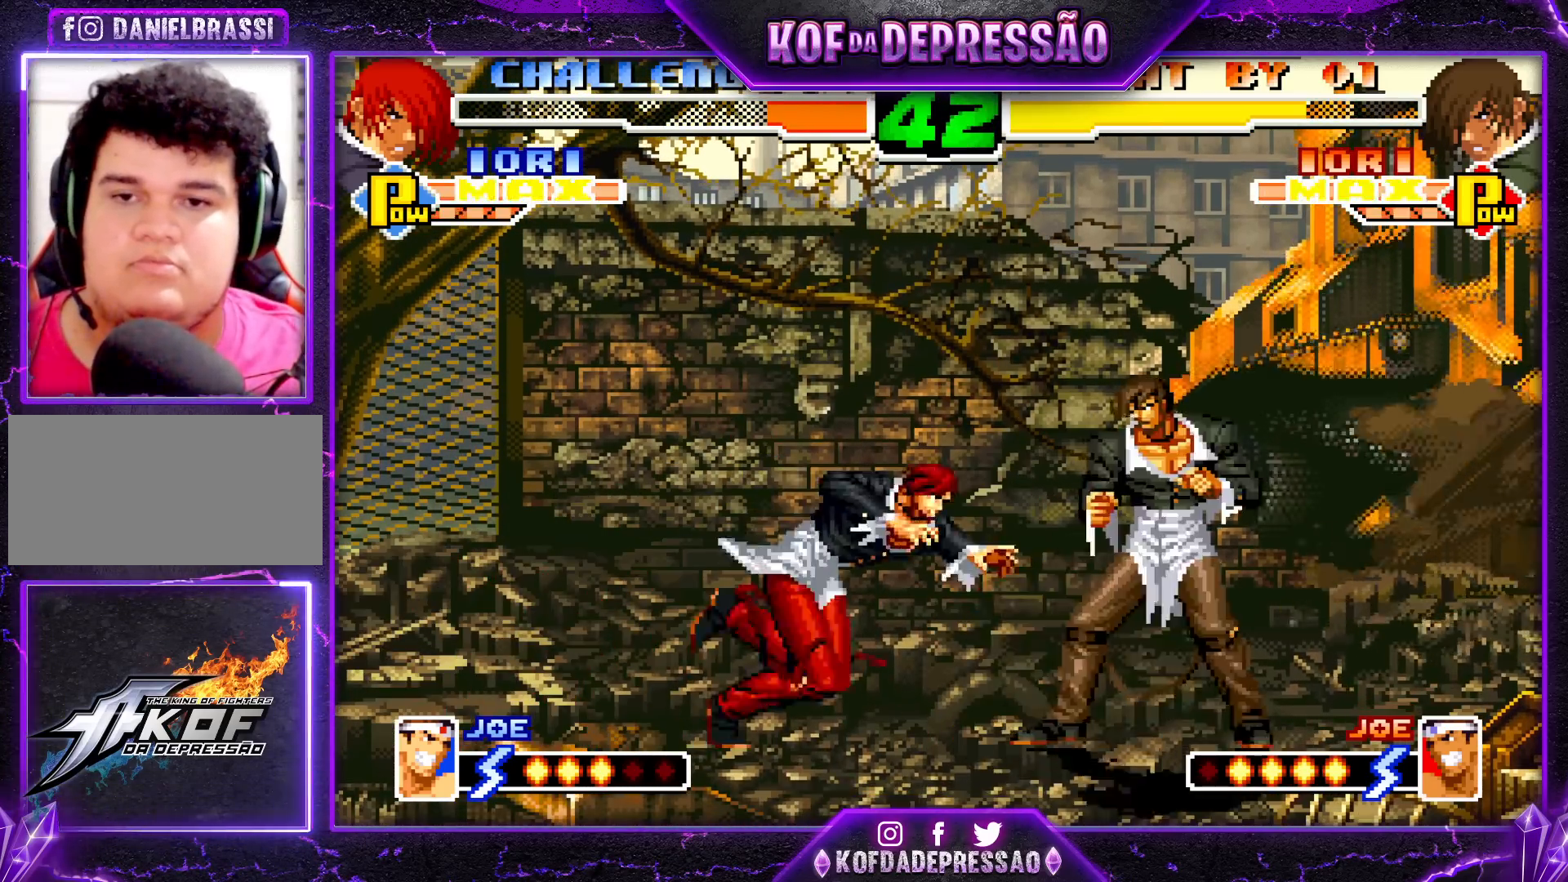
{"buttons": [], "left_stick": "up-left", "events": [[67, "left_stick", "right"], [200, "left_stick", "down-right"], [500, "left_stick", "up-left"]]}
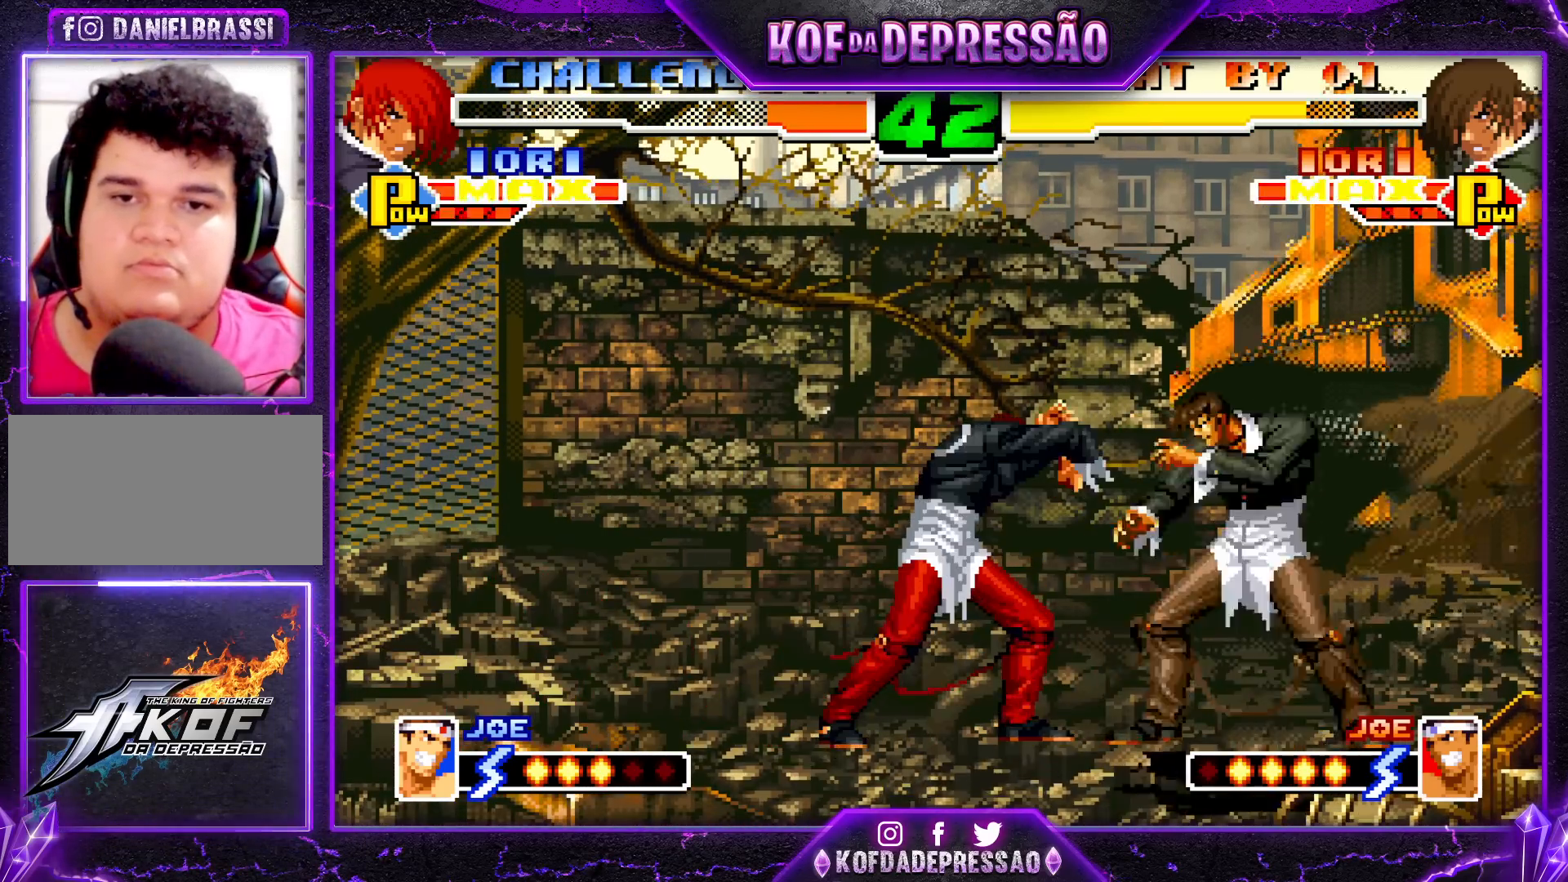
{"buttons": [], "left_stick": "center", "events": [[83, "left_stick", "center"], [250, "CROSS", "down"], [367, "CROSS", "up"]]}
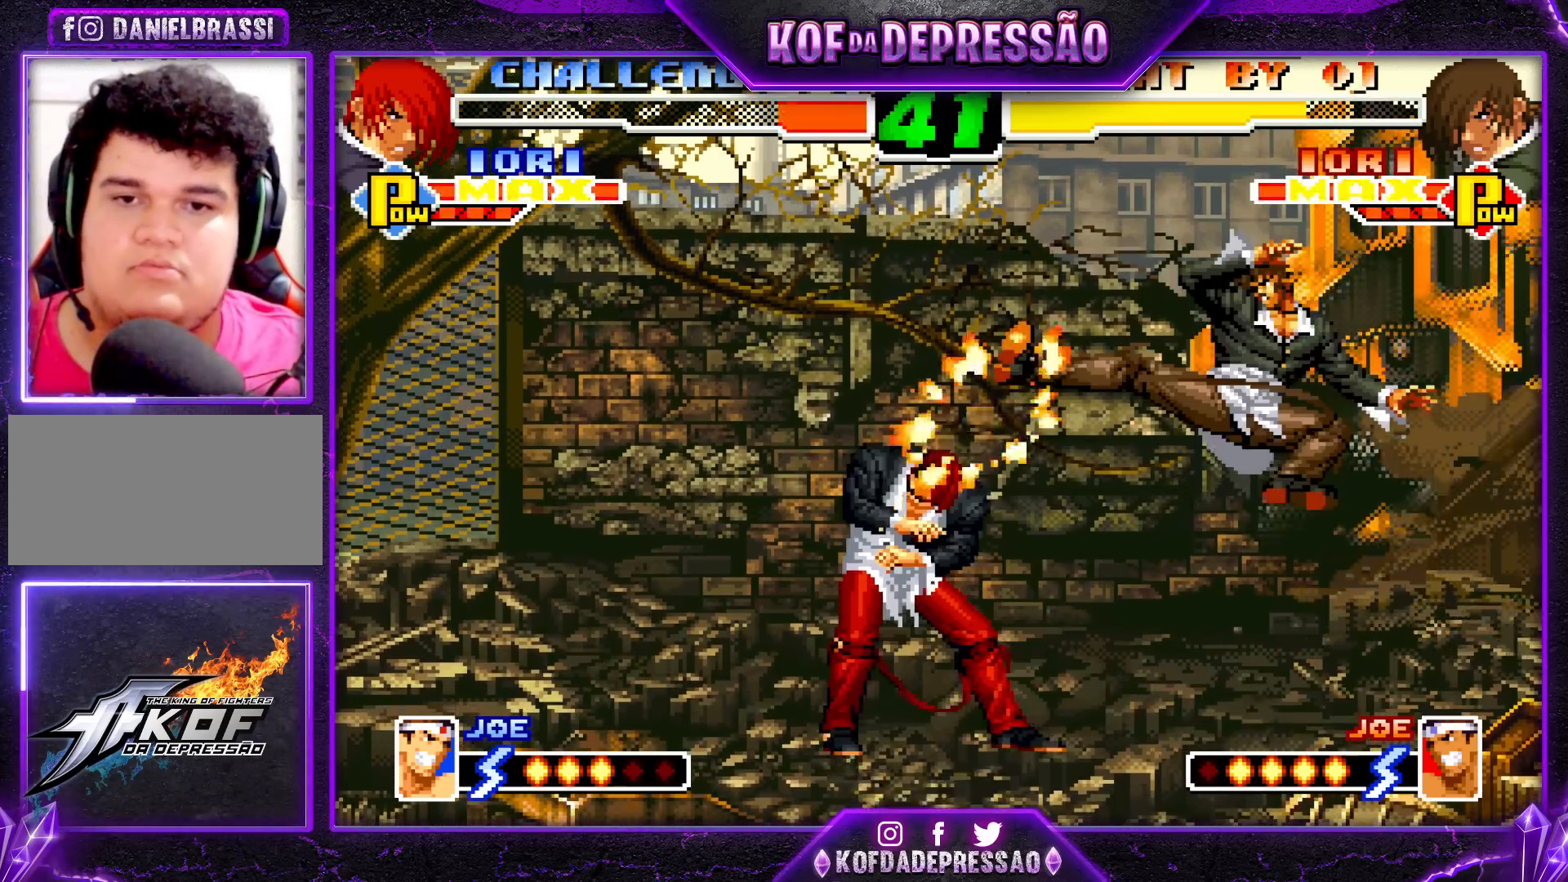
{"buttons": [], "left_stick": "center", "events": [[100, "left_stick", "down"], [167, "left_stick", "left"], [250, "left_stick", "center"], [350, "CROSS", "down"], [350, "R1", "down"], [400, "CROSS", "up"], [433, "R1", "up"]]}
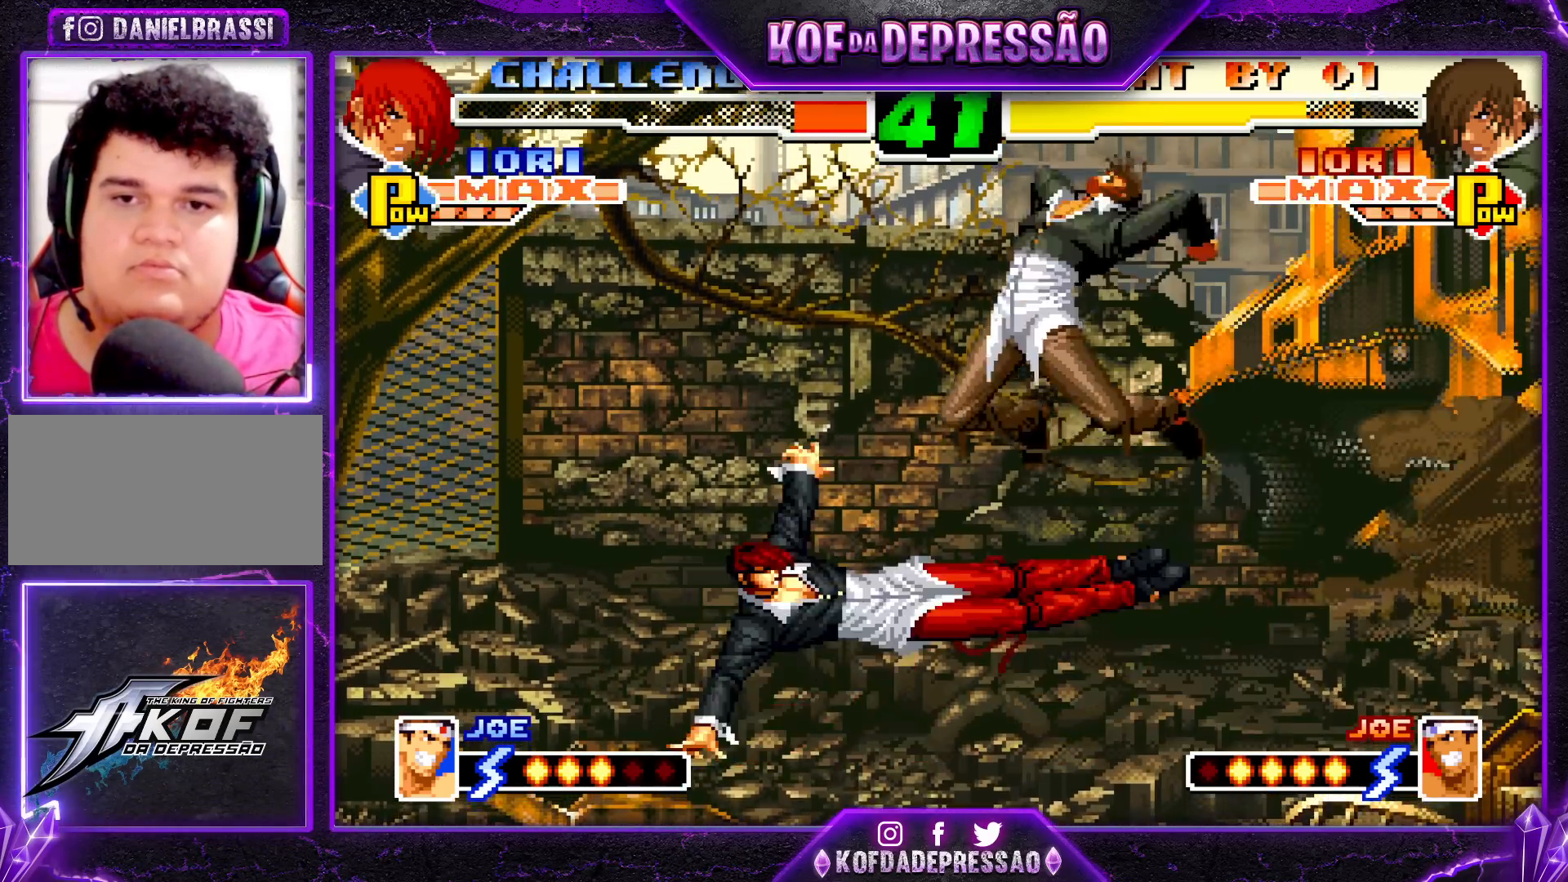
{"buttons": [], "left_stick": "down", "events": [[200, "left_stick", "down-right"], [300, "TRIANGLE", "down"], [333, "left_stick", "down"], [383, "TRIANGLE", "up"]]}
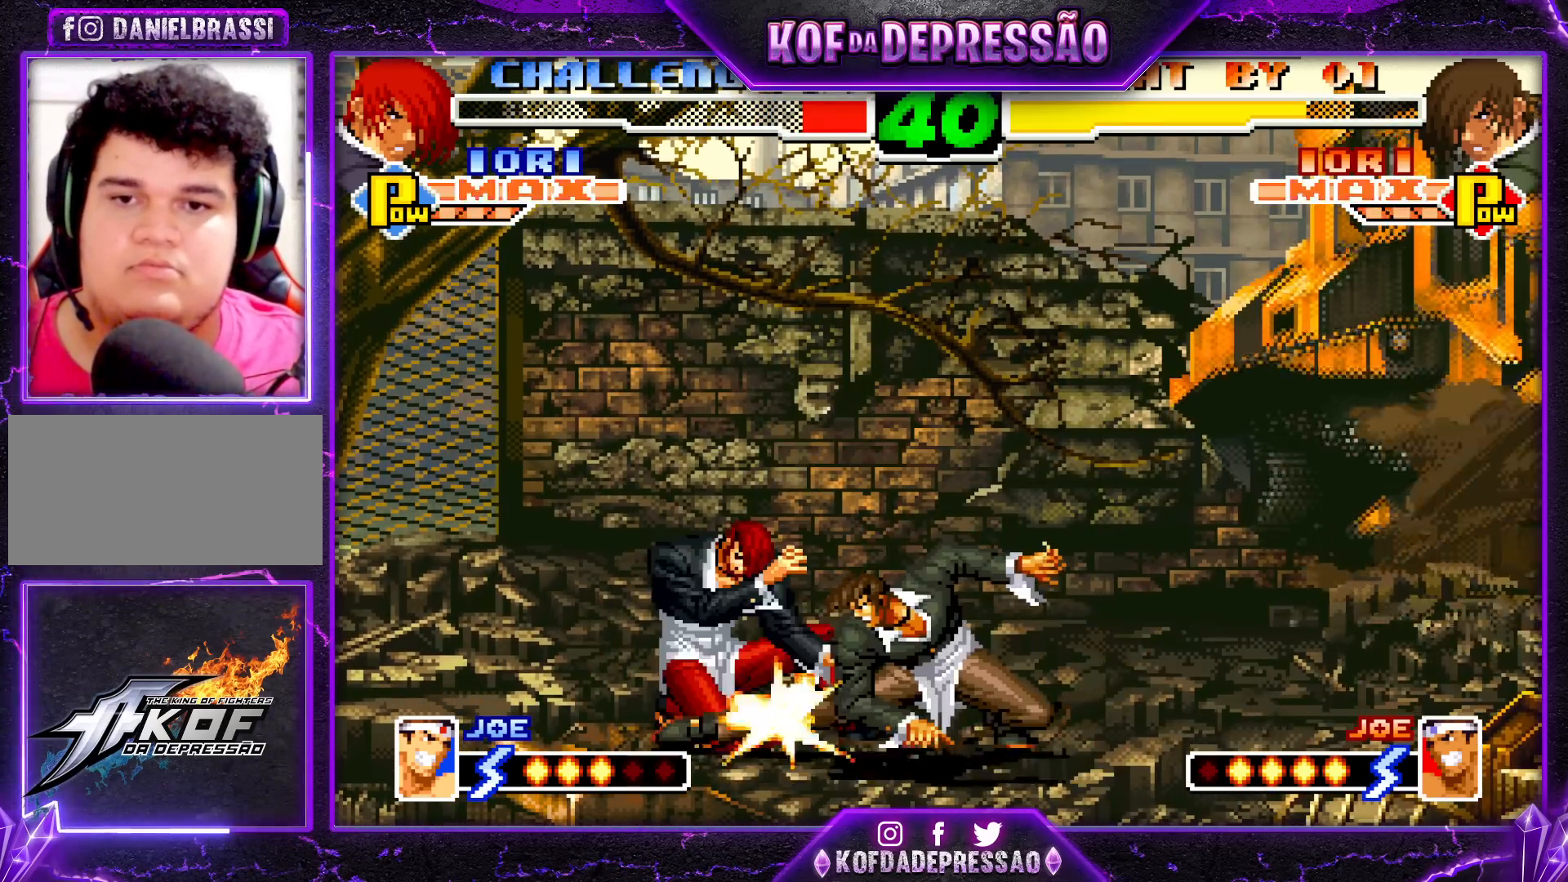
{"buttons": [], "left_stick": "down", "events": [[150, "SQUARE", "down"], [200, "SQUARE", "up"], [233, "left_stick", "center"], [317, "TRIANGLE", "down"], [333, "left_stick", "left"], [400, "TRIANGLE", "up"], [483, "left_stick", "down"]]}
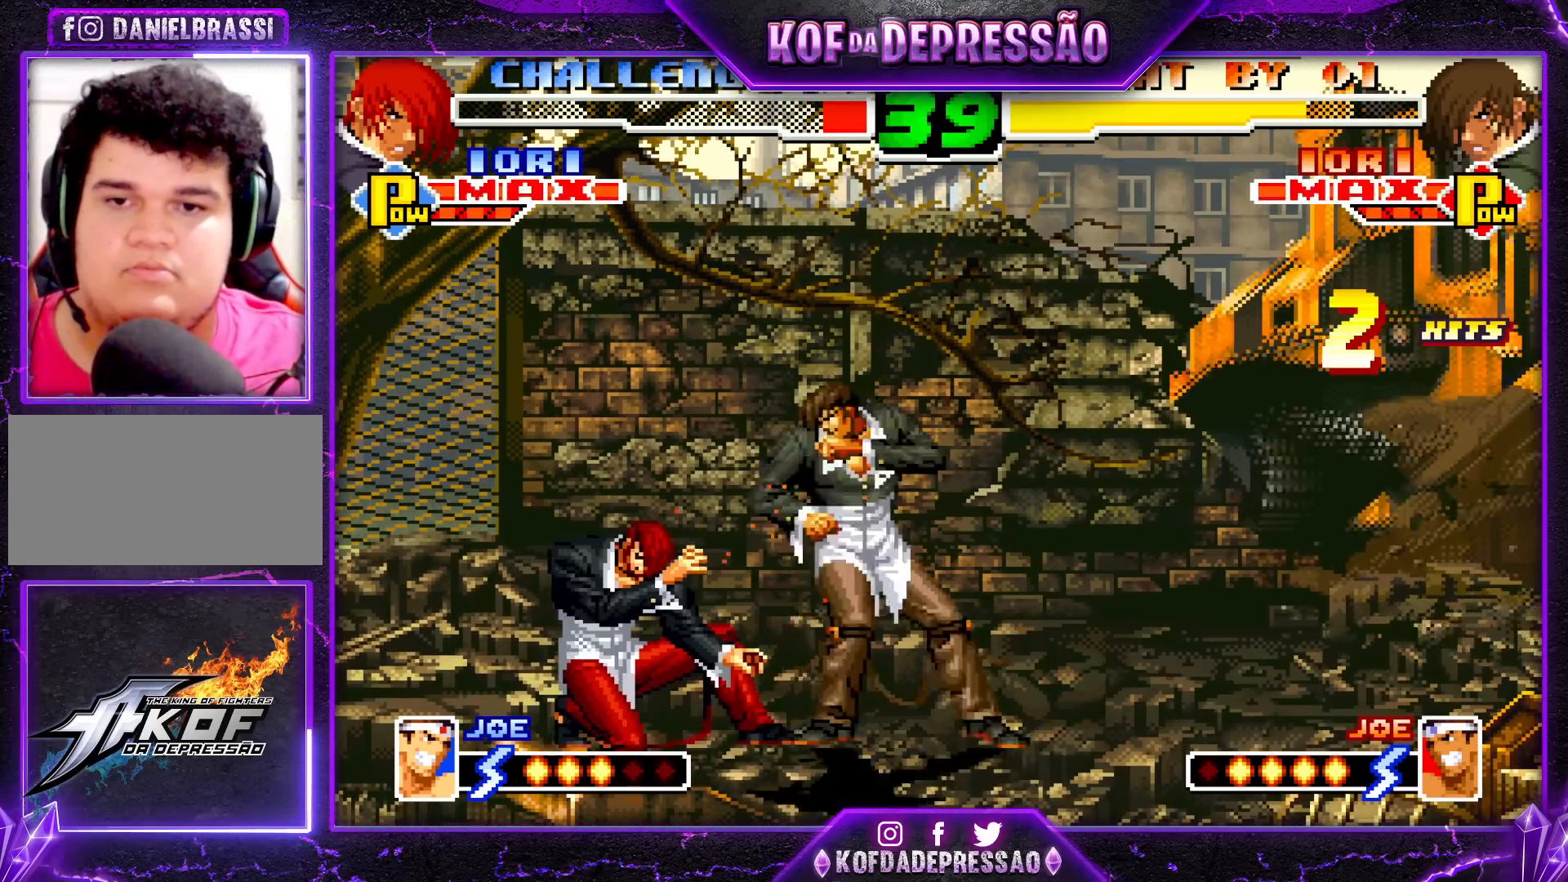
{"buttons": [], "left_stick": "center", "events": [[67, "left_stick", "left"], [167, "left_stick", "down"], [250, "left_stick", "right"], [283, "R1", "down"], [283, "SQUARE", "down"], [350, "SQUARE", "up"], [367, "R1", "up"], [367, "left_stick", "up"], [417, "left_stick", "center"]]}
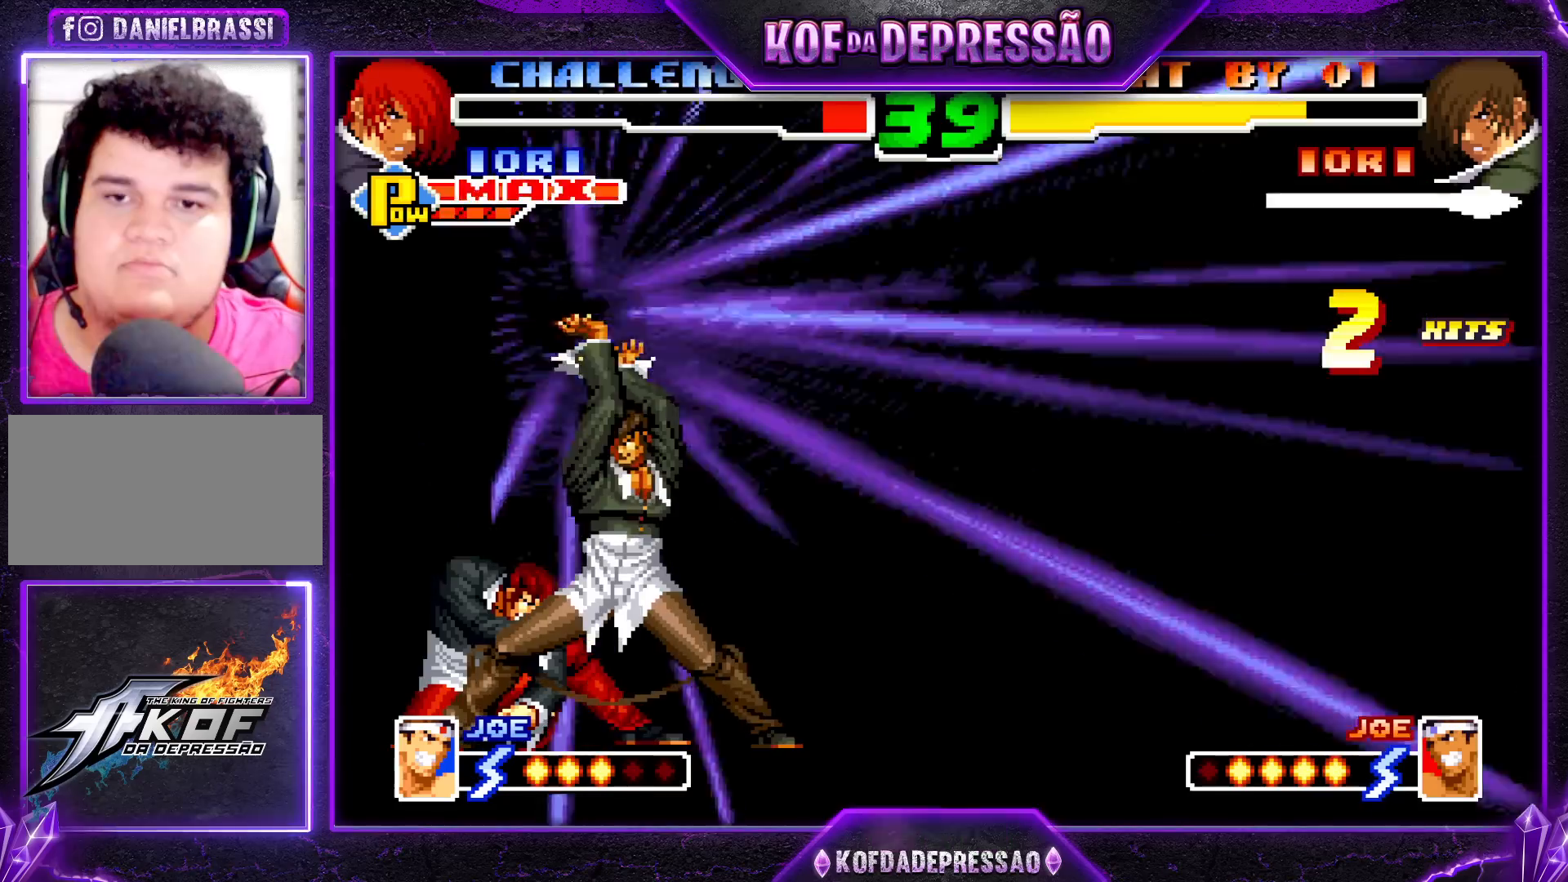
{"buttons": [], "left_stick": "center", "events": [[300, "R1", "down"], [300, "TRIANGLE", "down"], [367, "R1", "up"], [367, "TRIANGLE", "up"], [417, "R1", "down"], [417, "TRIANGLE", "down"], [467, "R1", "up"], [467, "TRIANGLE", "up"]]}
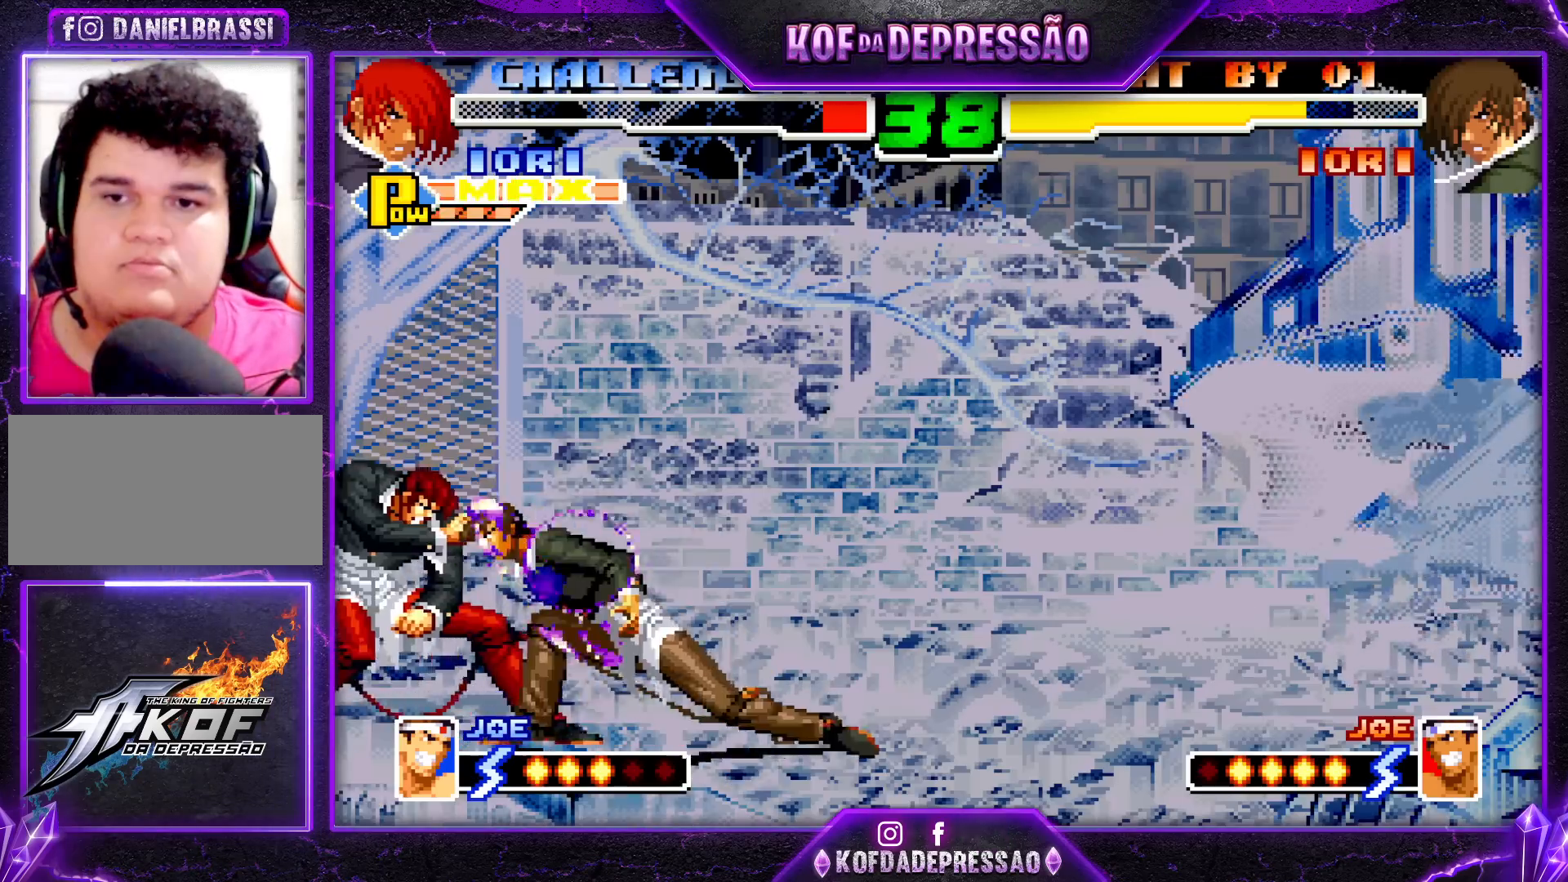
{"buttons": [], "left_stick": "right", "events": [[17, "R1", "down"], [17, "TRIANGLE", "down"], [67, "R1", "up"], [67, "TRIANGLE", "up"], [117, "R1", "down"], [117, "TRIANGLE", "down"], [167, "TRIANGLE", "up"], [183, "R1", "up"], [233, "R1", "down"], [233, "TRIANGLE", "down"], [283, "R1", "up"], [283, "TRIANGLE", "up"], [283, "left_stick", "right"], [350, "R1", "down"], [350, "TRIANGLE", "down"], [400, "R1", "up"], [400, "TRIANGLE", "up"], [450, "R1", "down"], [450, "TRIANGLE", "down"], [500, "R1", "up"], [500, "TRIANGLE", "up"]]}
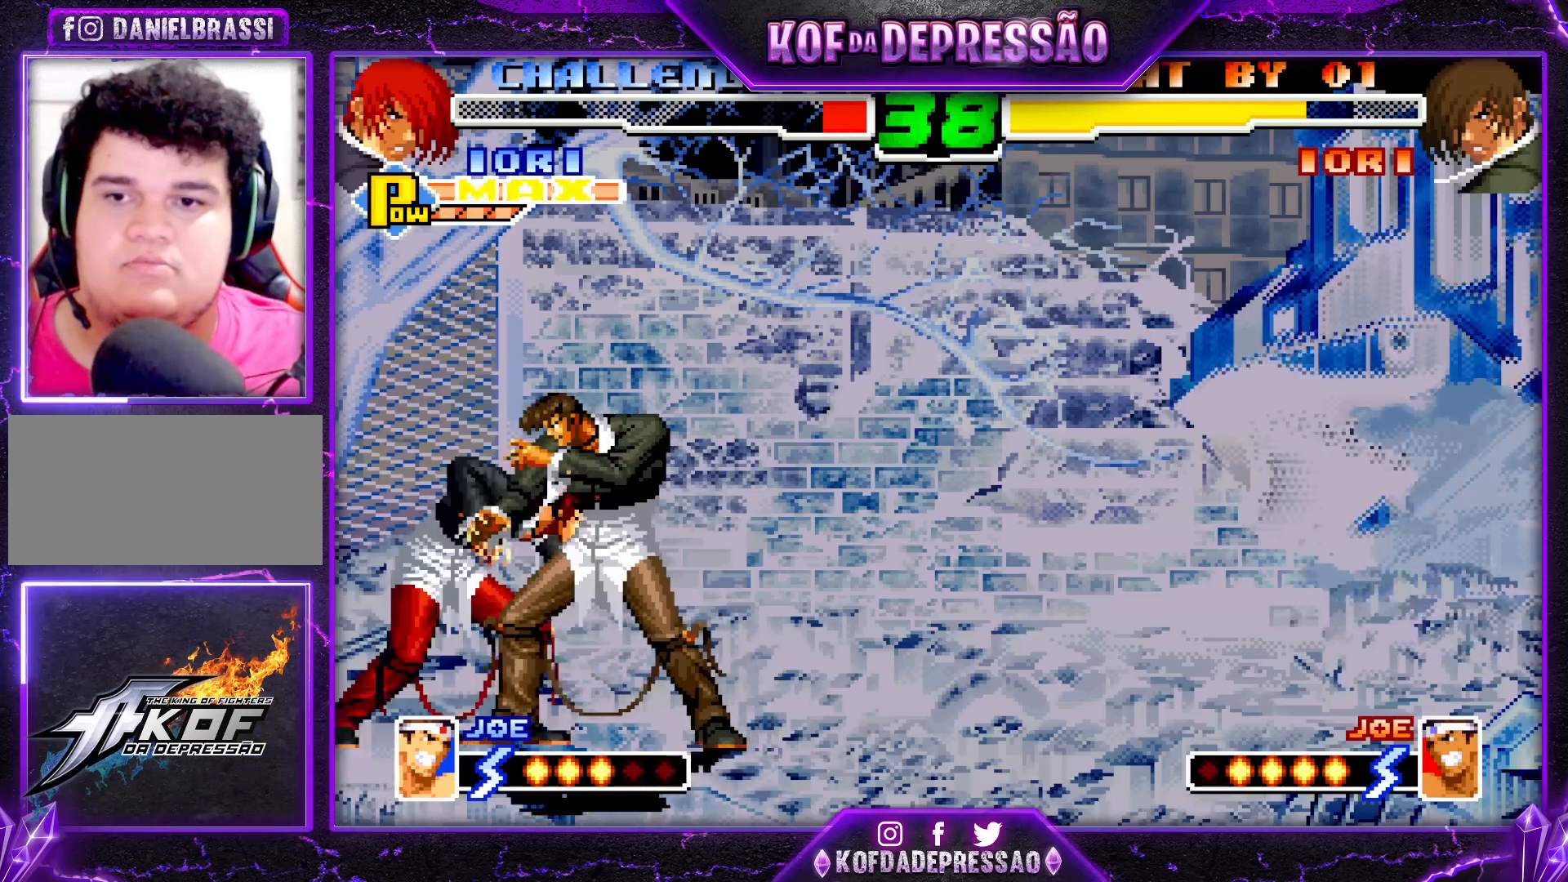
{"buttons": ["TRIANGLE", "R1"], "left_stick": "right", "events": [[67, "R1", "down"], [67, "TRIANGLE", "down"], [100, "R1", "up"], [100, "TRIANGLE", "up"], [167, "R1", "down"], [167, "TRIANGLE", "down"], [217, "R1", "up"], [217, "TRIANGLE", "up"], [267, "R1", "down"], [267, "TRIANGLE", "down"], [333, "R1", "up"], [333, "TRIANGLE", "up"], [367, "R1", "down"], [367, "TRIANGLE", "down"], [433, "R1", "up"], [433, "TRIANGLE", "up"], [483, "R1", "down"], [500, "TRIANGLE", "down"]]}
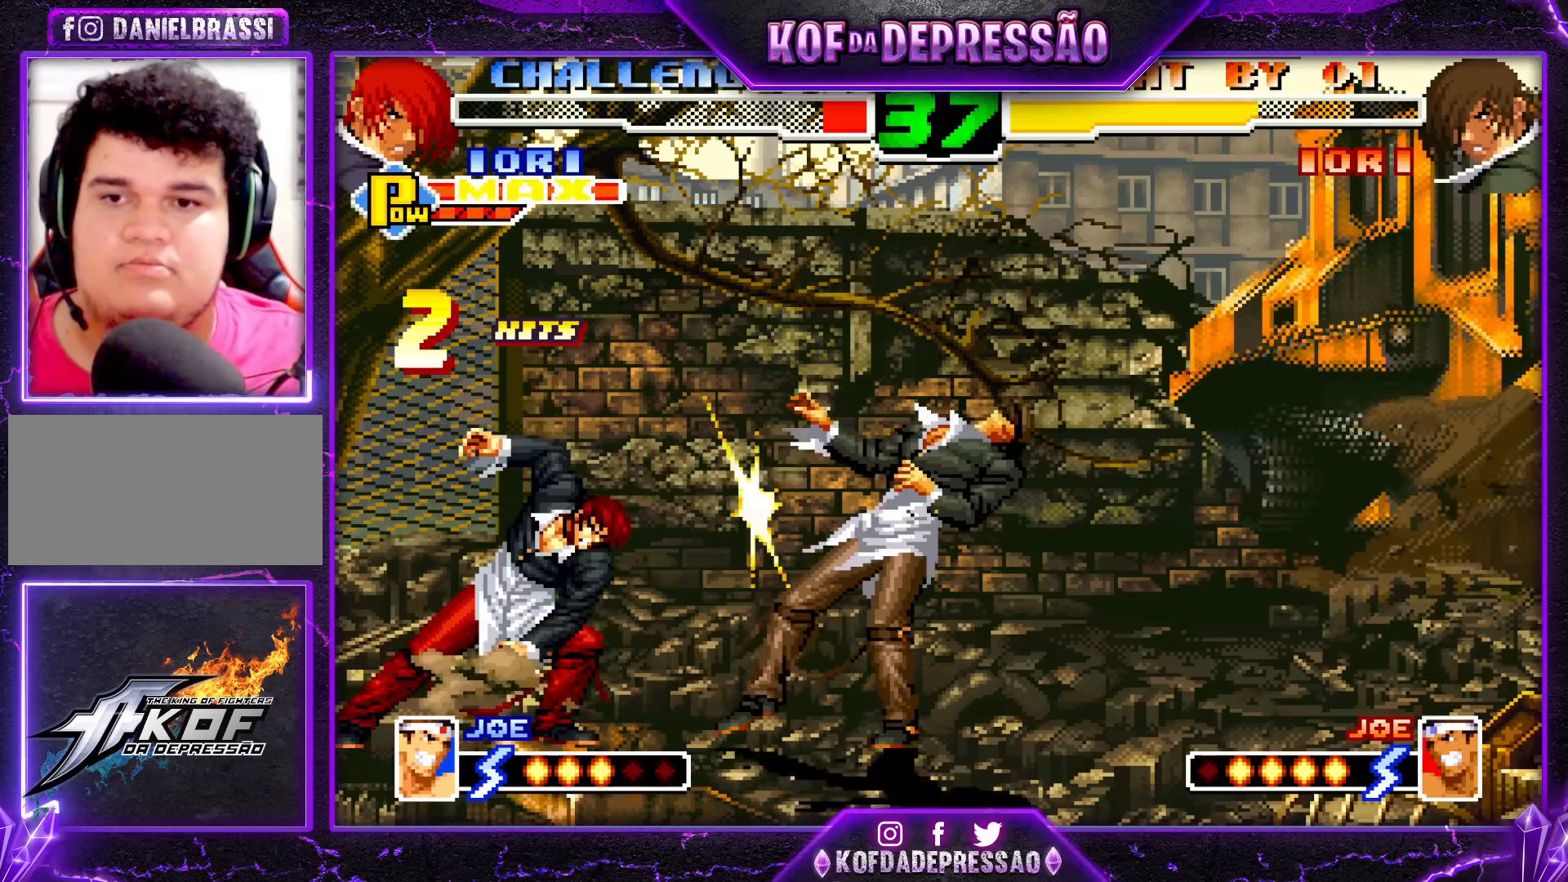
{"buttons": ["TRIANGLE", "R1"], "left_stick": "right", "events": [[67, "R1", "up"], [67, "TRIANGLE", "up"], [133, "R1", "down"], [150, "TRIANGLE", "down"], [200, "R1", "up"], [200, "TRIANGLE", "up"], [300, "R1", "down"], [300, "TRIANGLE", "down"], [433, "TRIANGLE", "up"], [450, "TRIANGLE", "down"]]}
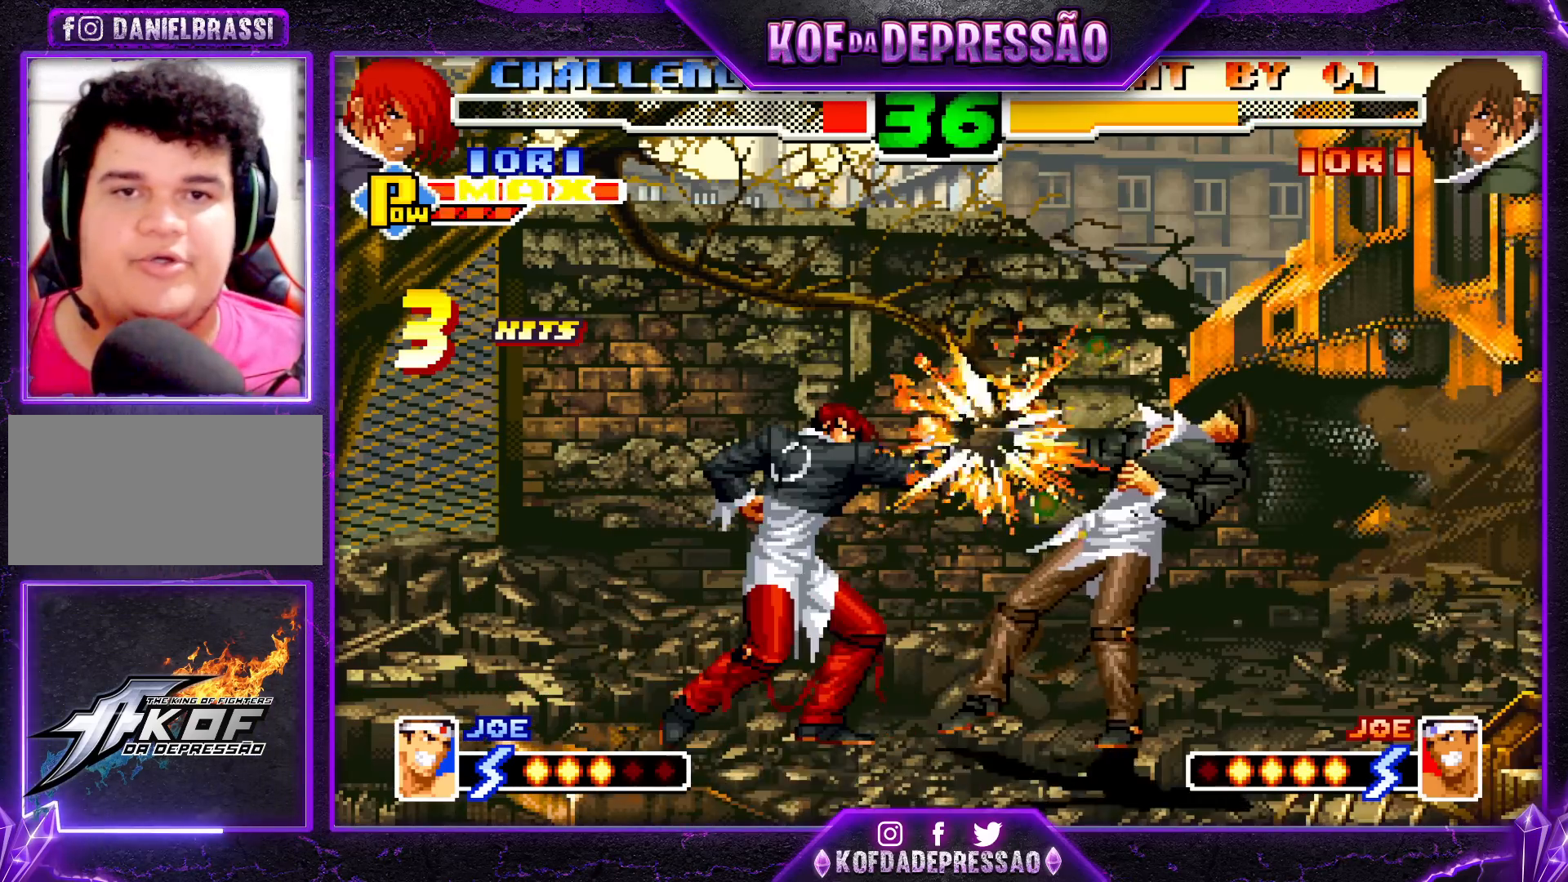
{"buttons": ["TRIANGLE", "R1"], "left_stick": "right", "events": [[33, "TRIANGLE", "up"], [50, "R1", "up"], [100, "R1", "down"], [117, "TRIANGLE", "down"], [200, "R1", "up"], [217, "TRIANGLE", "up"], [250, "R1", "down"], [250, "TRIANGLE", "down"]]}
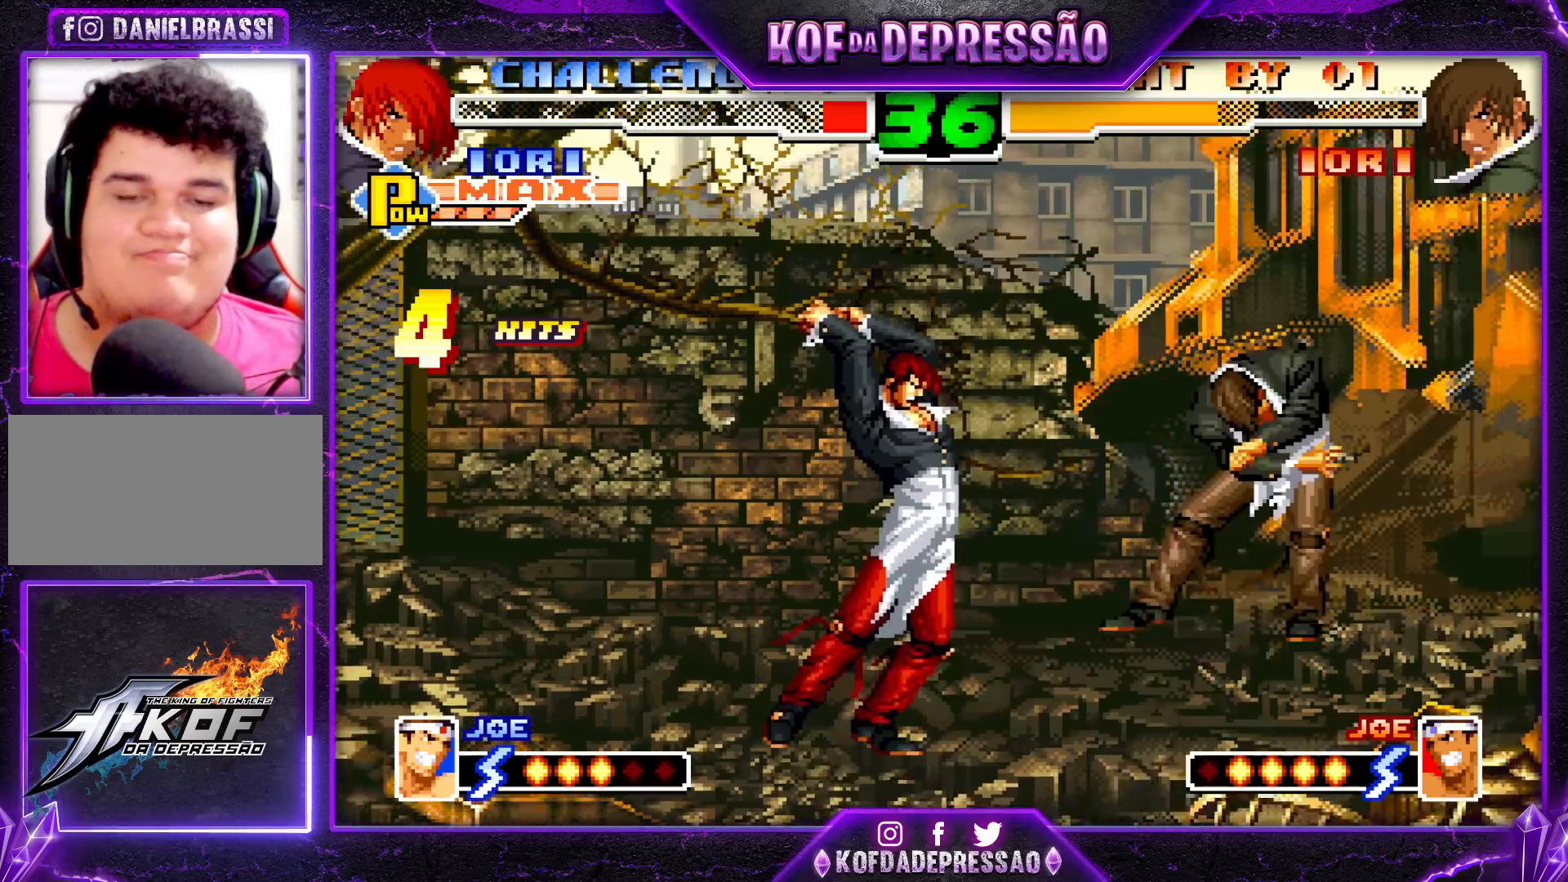
{"buttons": [], "left_stick": "right", "events": [[117, "TRIANGLE", "up"], [133, "R1", "up"], [200, "R1", "down"], [200, "TRIANGLE", "down"], [283, "R1", "up"], [283, "TRIANGLE", "up"], [383, "R1", "down"], [400, "TRIANGLE", "down"], [450, "TRIANGLE", "up"], [467, "R1", "up"]]}
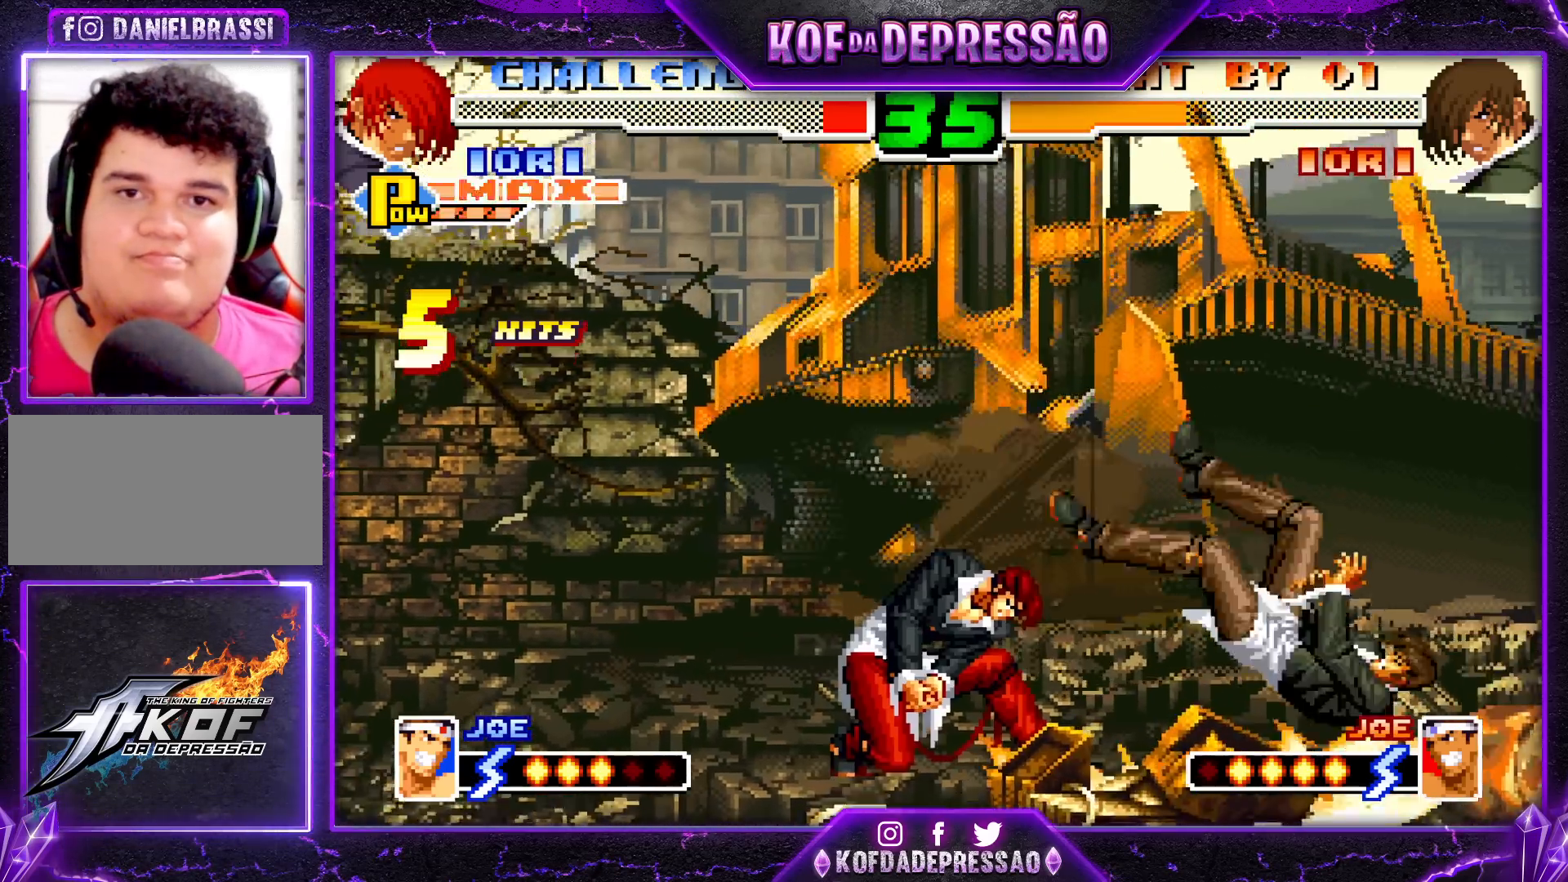
{"buttons": [], "left_stick": "right", "events": [[67, "R1", "down"], [67, "TRIANGLE", "down"], [133, "R1", "up"], [133, "TRIANGLE", "up"], [250, "R1", "down"], [250, "TRIANGLE", "down"], [300, "R1", "up"], [317, "TRIANGLE", "up"], [433, "R1", "down"], [433, "TRIANGLE", "down"], [500, "R1", "up"], [500, "TRIANGLE", "up"]]}
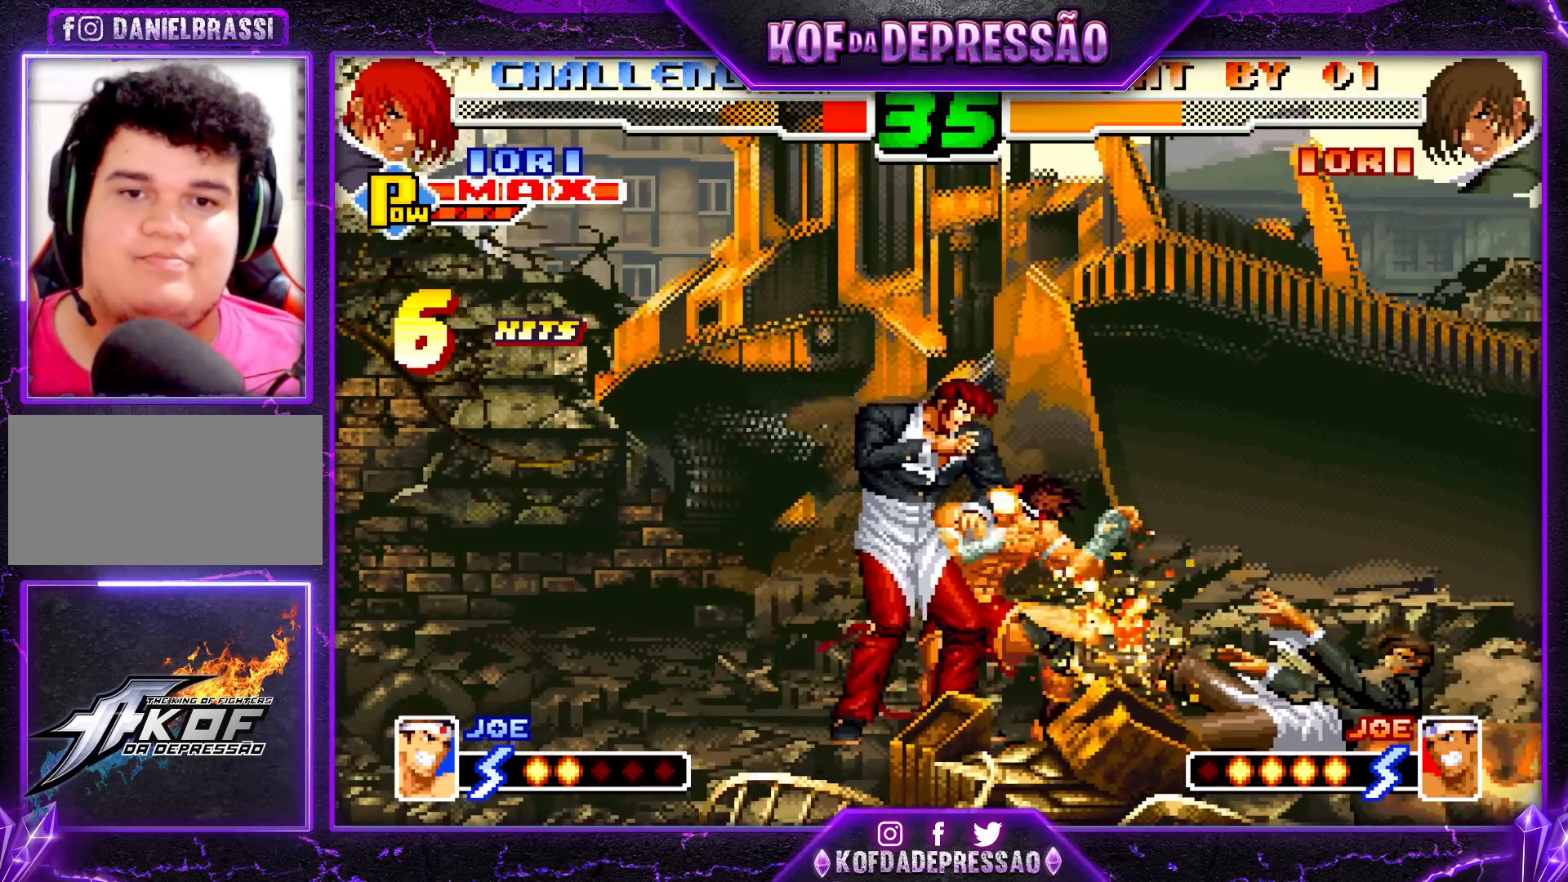
{"buttons": ["TRIANGLE", "R1"], "left_stick": "right", "events": [[117, "R1", "down"], [117, "TRIANGLE", "down"], [183, "R1", "up"], [200, "TRIANGLE", "up"], [300, "R1", "down"], [300, "TRIANGLE", "down"], [367, "R1", "up"], [367, "TRIANGLE", "up"], [450, "TRIANGLE", "down"], [467, "R1", "down"]]}
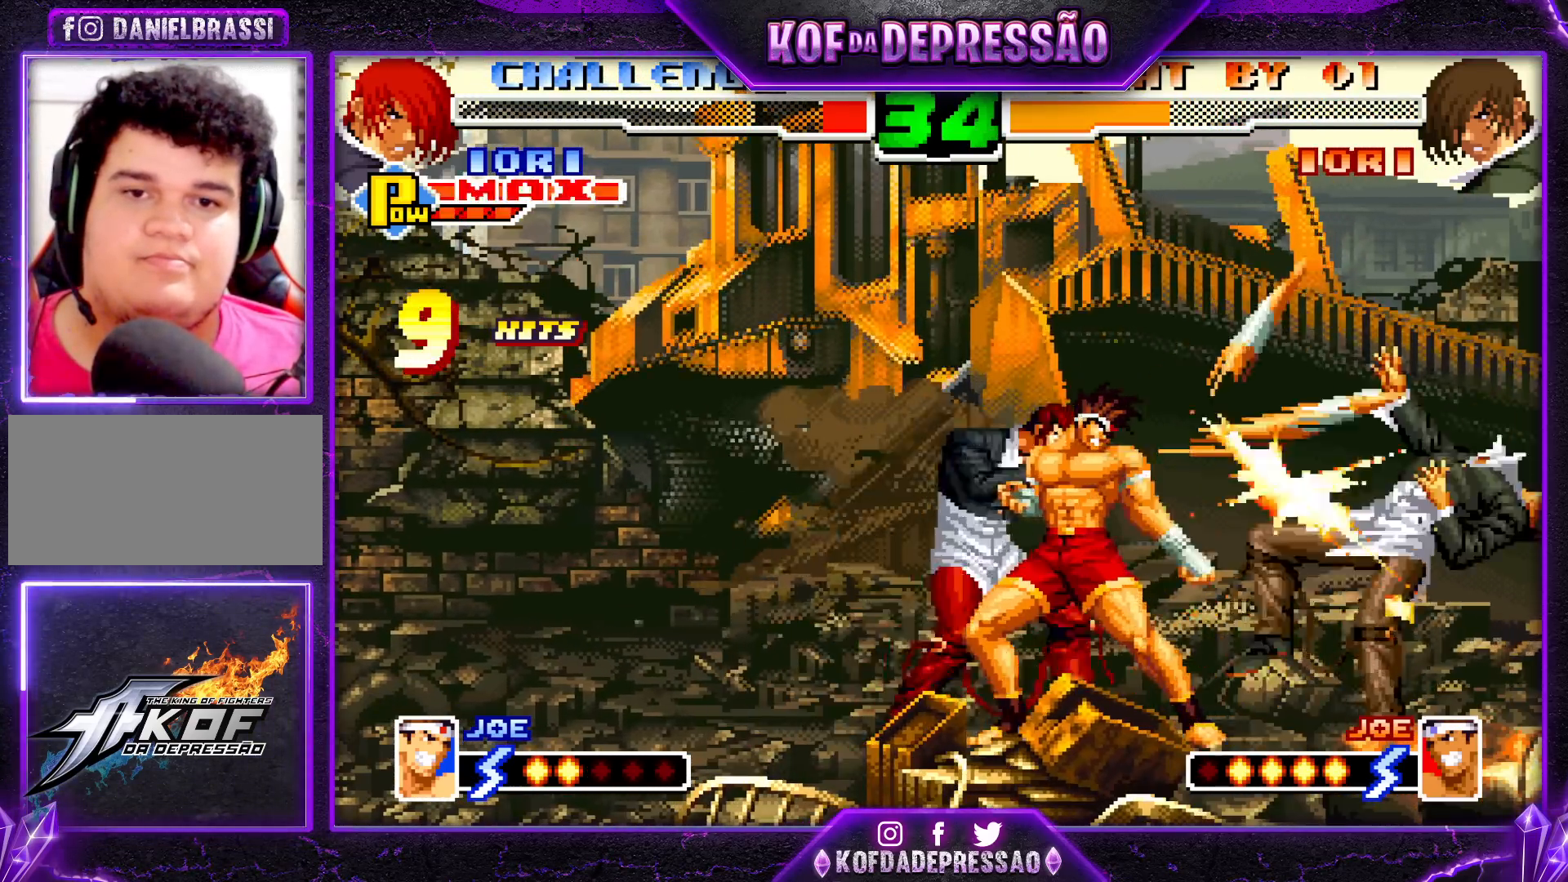
{"buttons": [], "left_stick": "right", "events": [[33, "TRIANGLE", "up"], [50, "R1", "up"], [117, "R1", "down"], [117, "TRIANGLE", "down"], [183, "left_stick", "center"], [200, "R1", "up"], [200, "TRIANGLE", "up"], [233, "left_stick", "left"], [300, "R1", "down"], [300, "TRIANGLE", "down"], [350, "R1", "up"], [367, "TRIANGLE", "up"], [467, "left_stick", "right"]]}
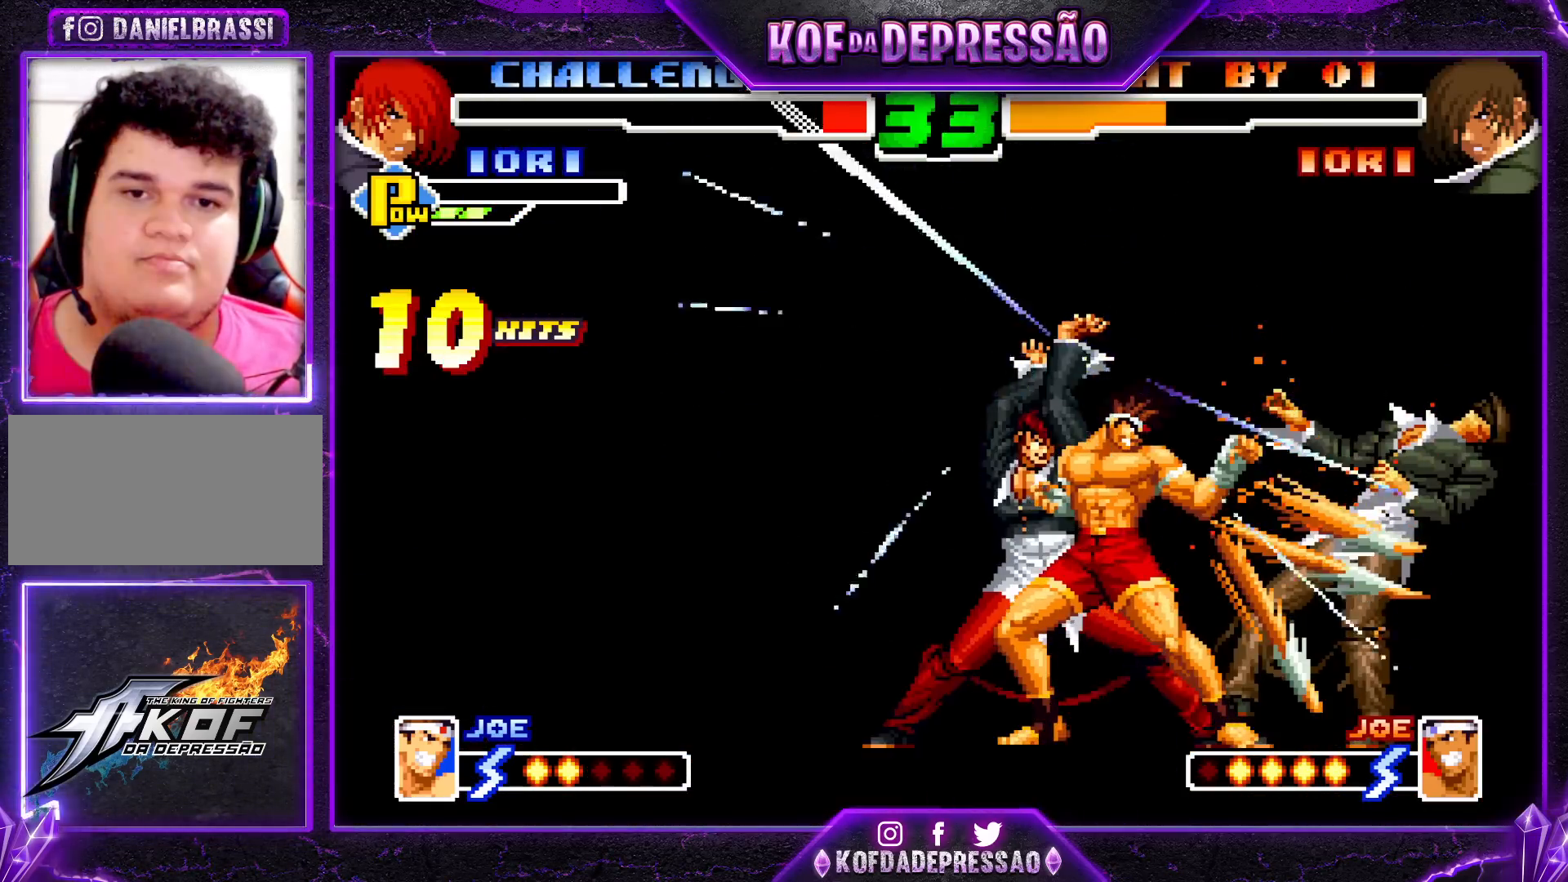
{"buttons": [], "left_stick": "right", "events": []}
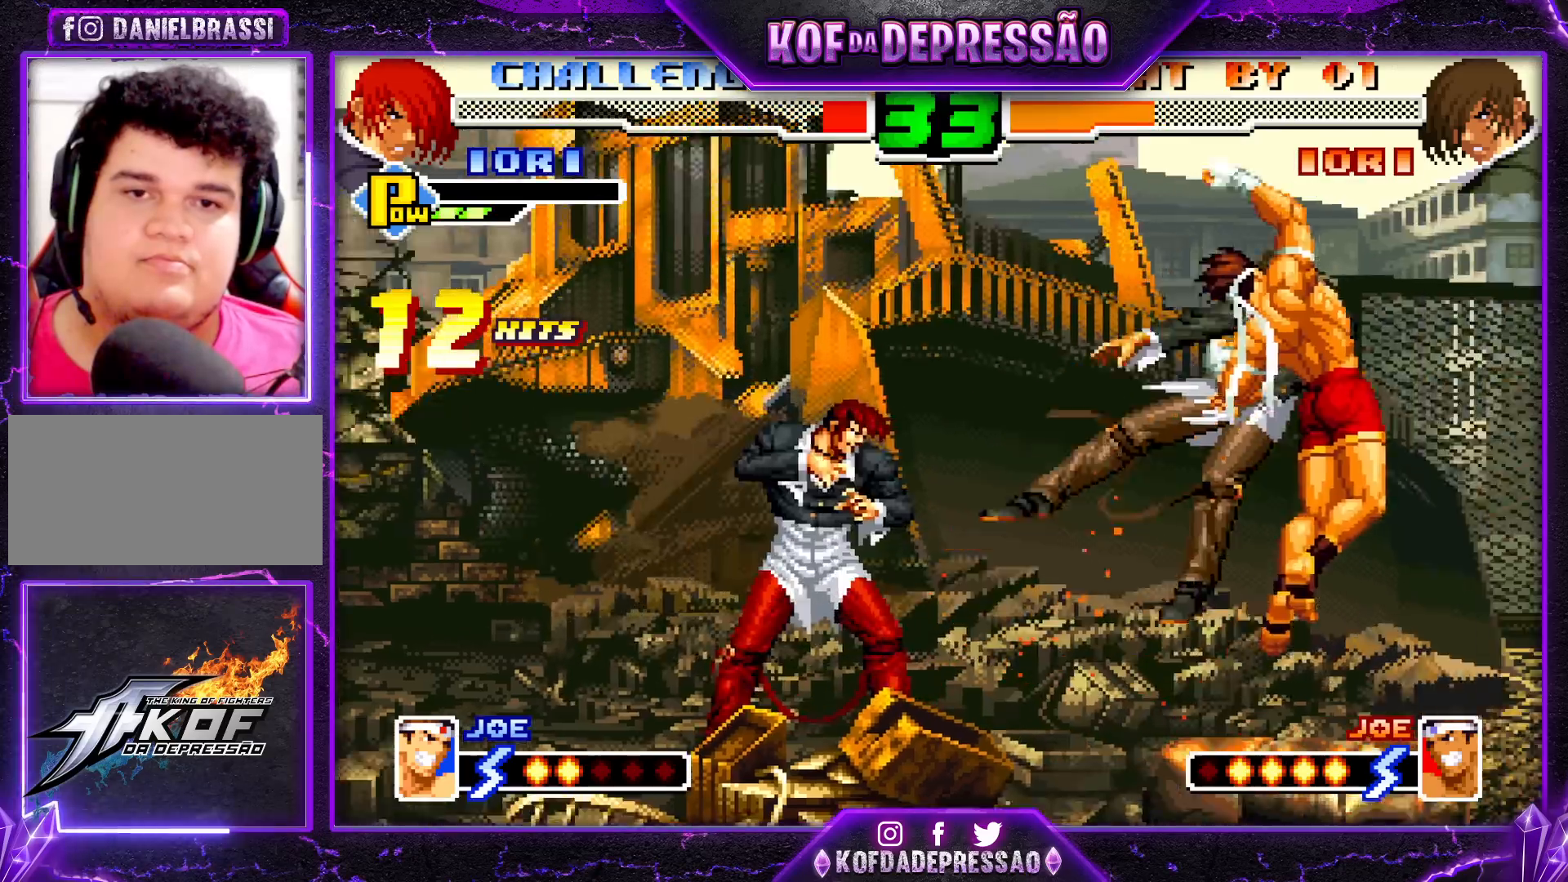
{"buttons": [], "left_stick": "center", "events": [[267, "SQUARE", "down"], [267, "TRIANGLE", "down"], [317, "SQUARE", "up"], [317, "TRIANGLE", "up"], [417, "left_stick", "center"]]}
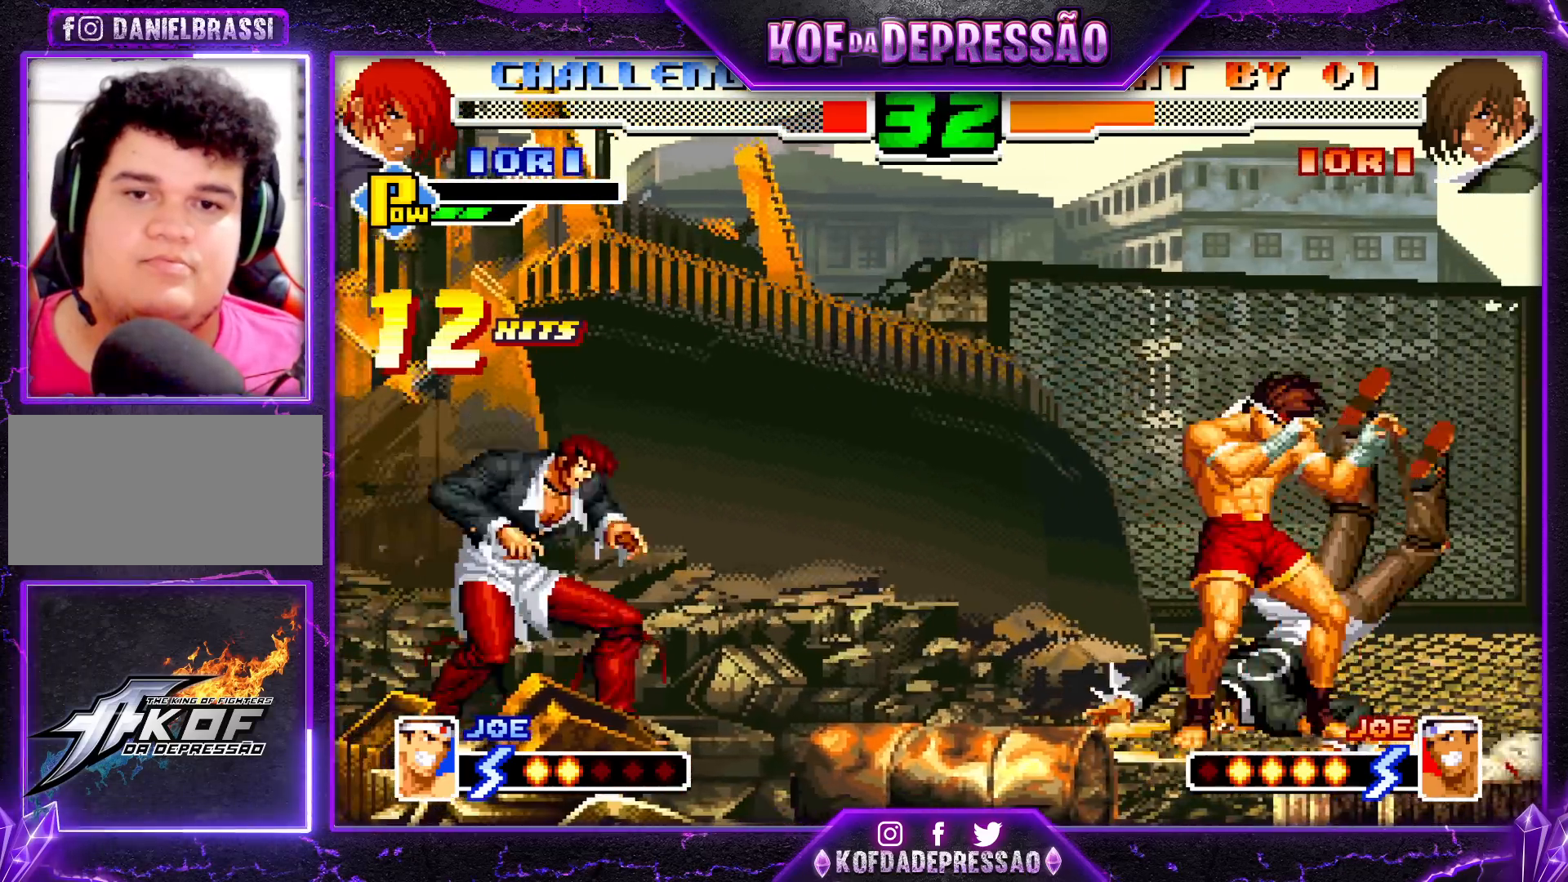
{"buttons": [], "left_stick": "down", "events": [[417, "left_stick", "left"], [483, "left_stick", "down"]]}
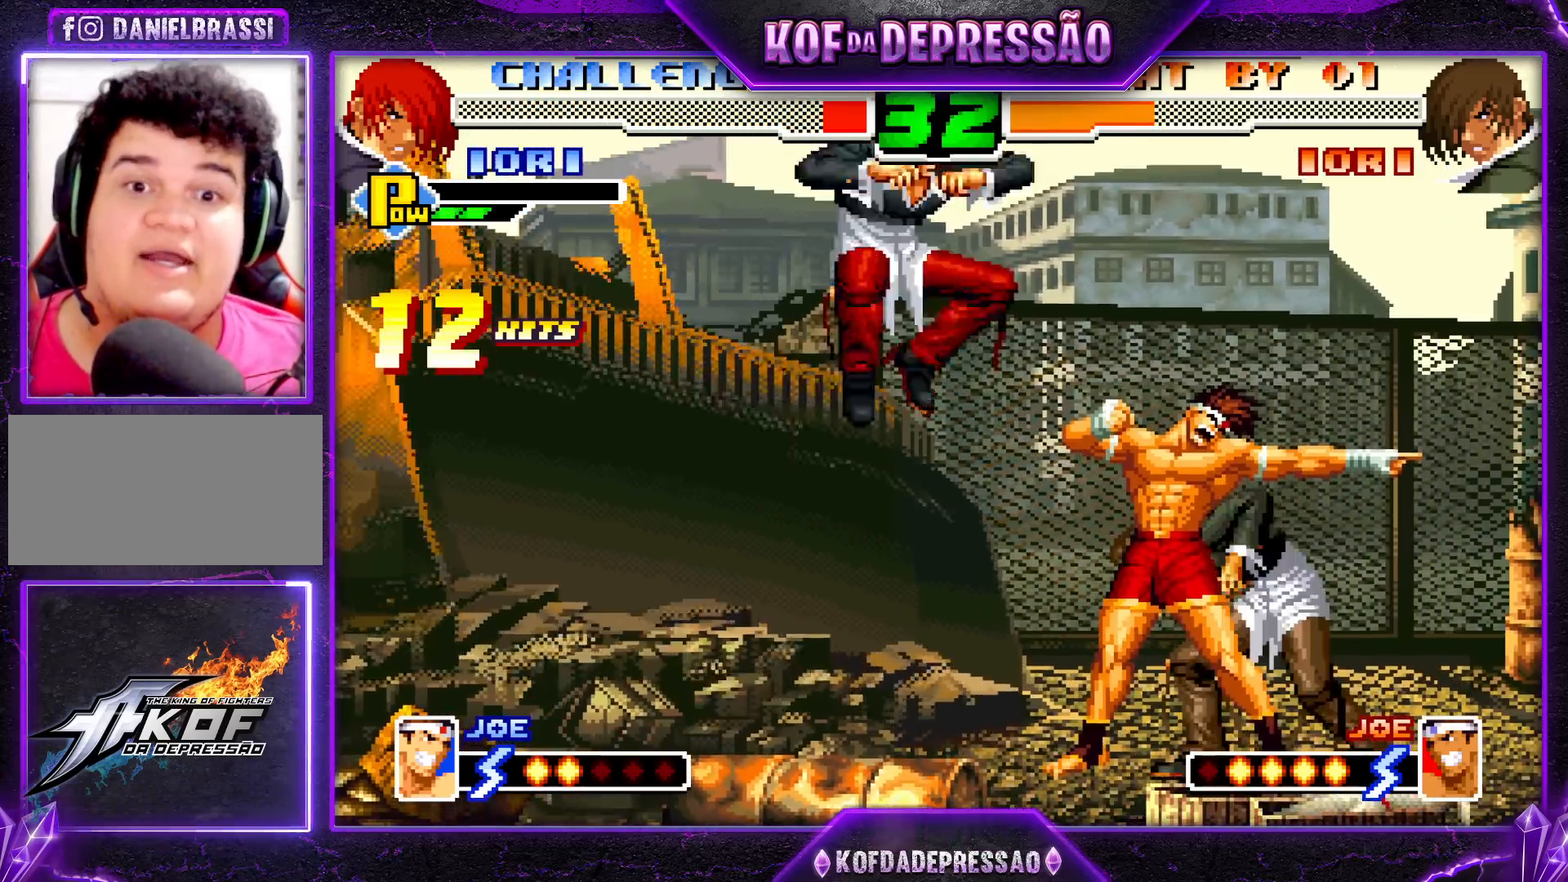
{"buttons": [], "left_stick": "down-right", "events": [[50, "left_stick", "left"], [67, "R1", "down"], [183, "left_stick", "down-right"], [200, "R1", "up"], [300, "CROSS", "down"], [383, "CROSS", "up"]]}
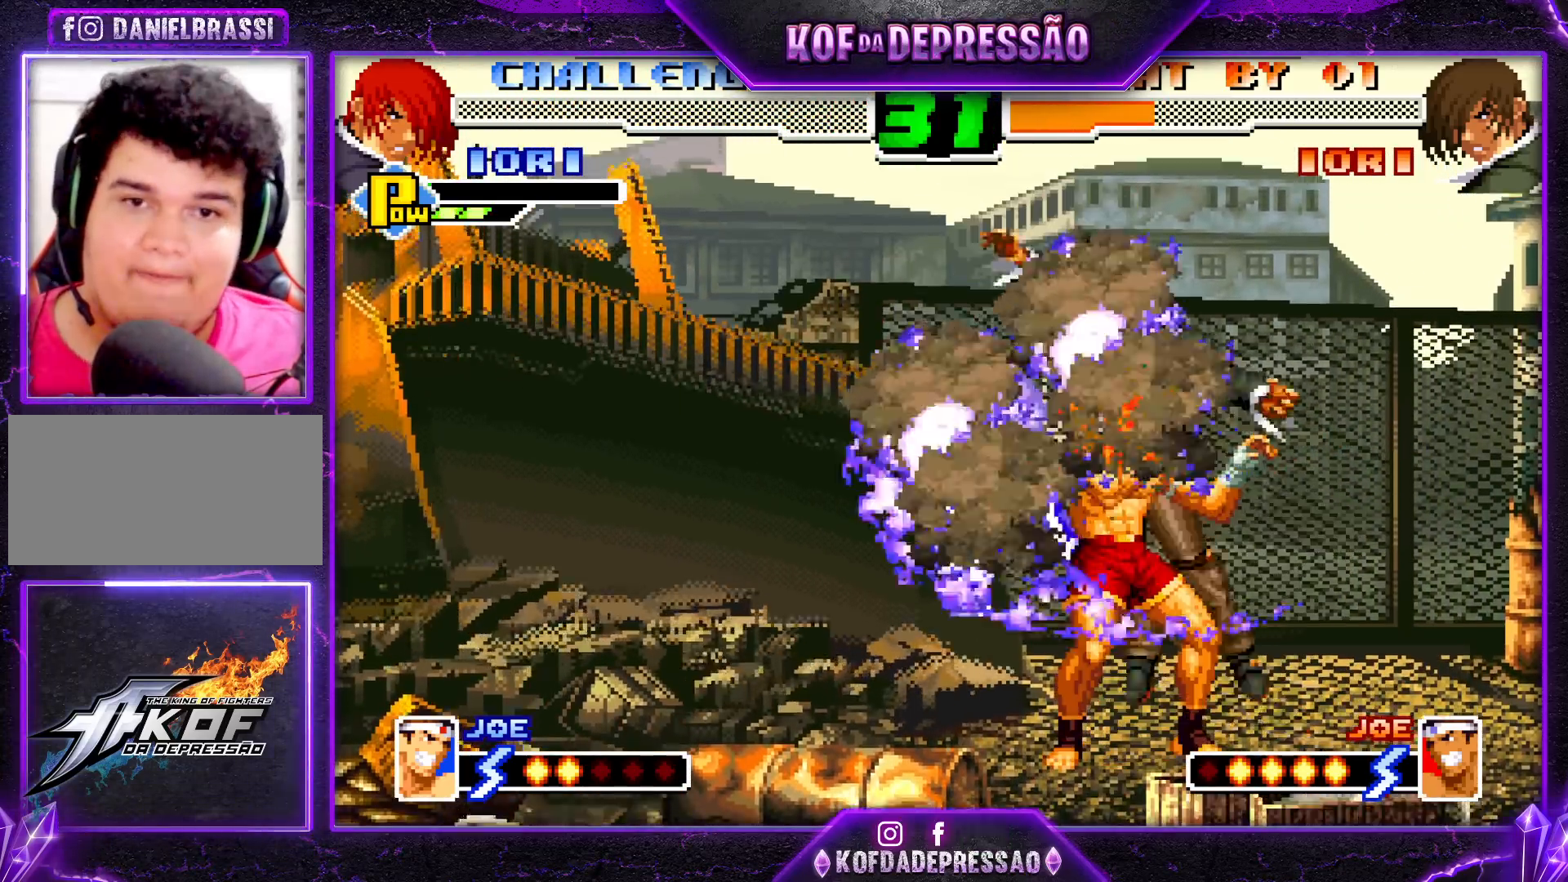
{"buttons": [], "left_stick": "center", "events": [[50, "CROSS", "down"], [100, "CROSS", "up"], [267, "CROSS", "down"], [350, "CROSS", "up"], [500, "left_stick", "center"]]}
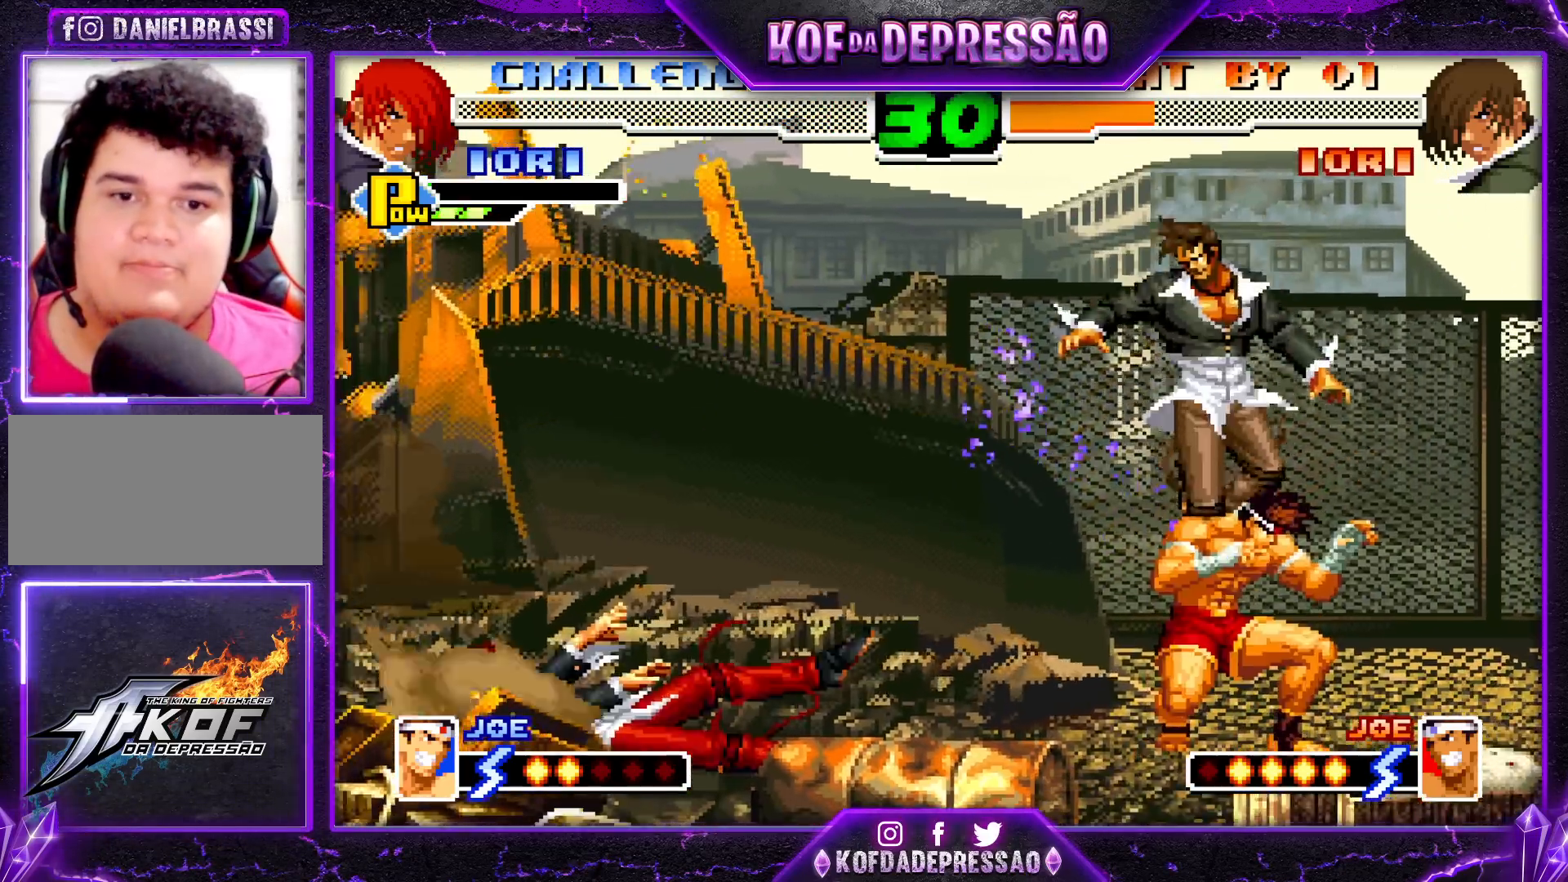
{"buttons": [], "left_stick": "center", "events": [[333, "R1", "down"], [333, "TRIANGLE", "down"], [417, "R1", "up"], [417, "TRIANGLE", "up"]]}
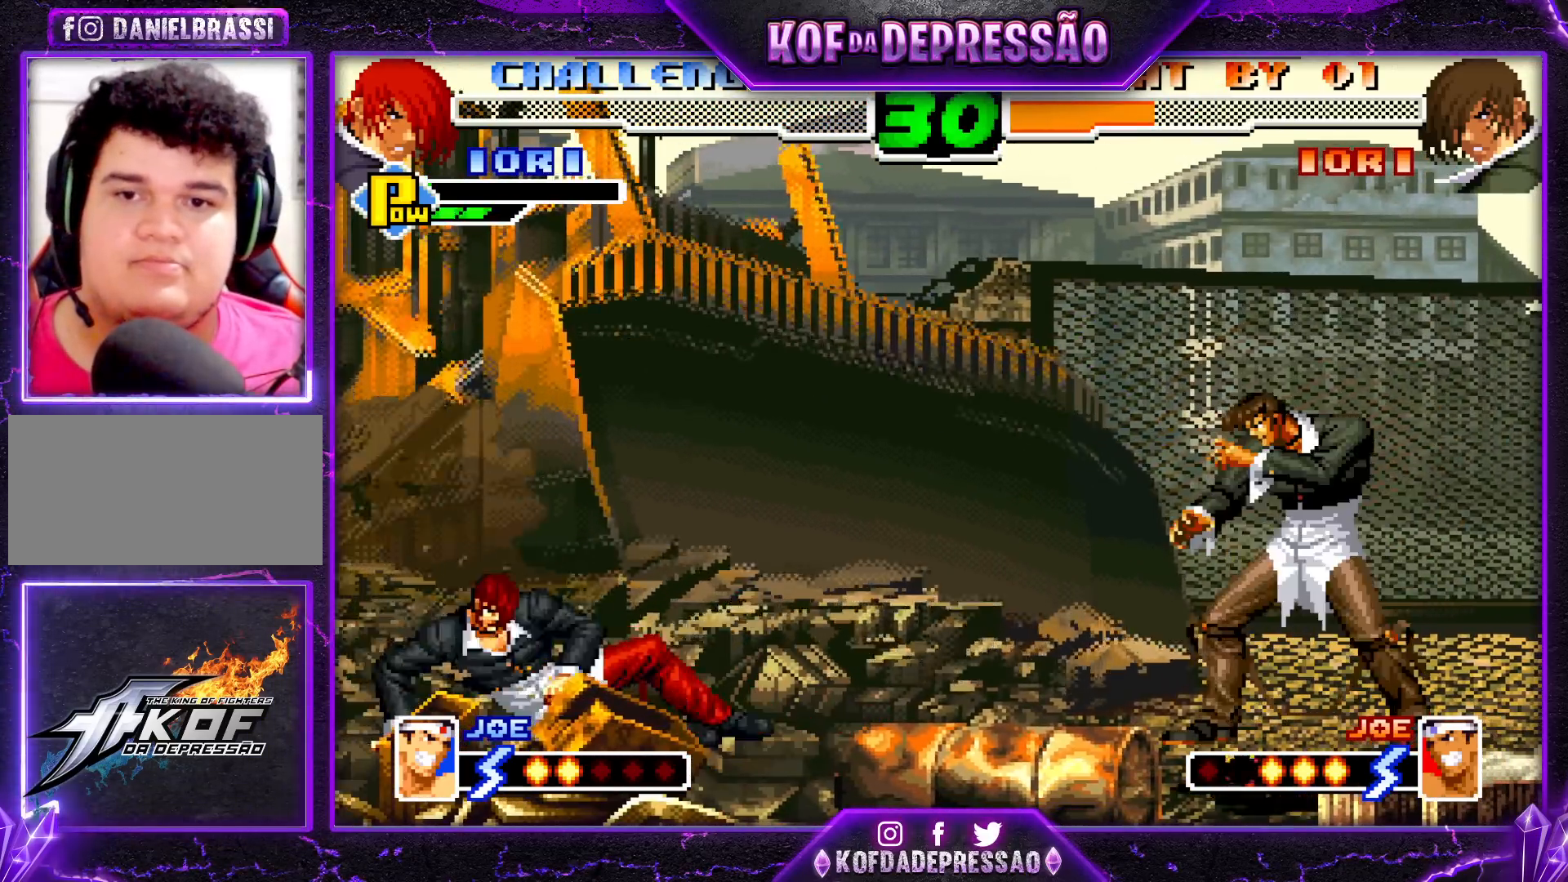
{"buttons": [], "left_stick": "right", "events": [[433, "left_stick", "right"]]}
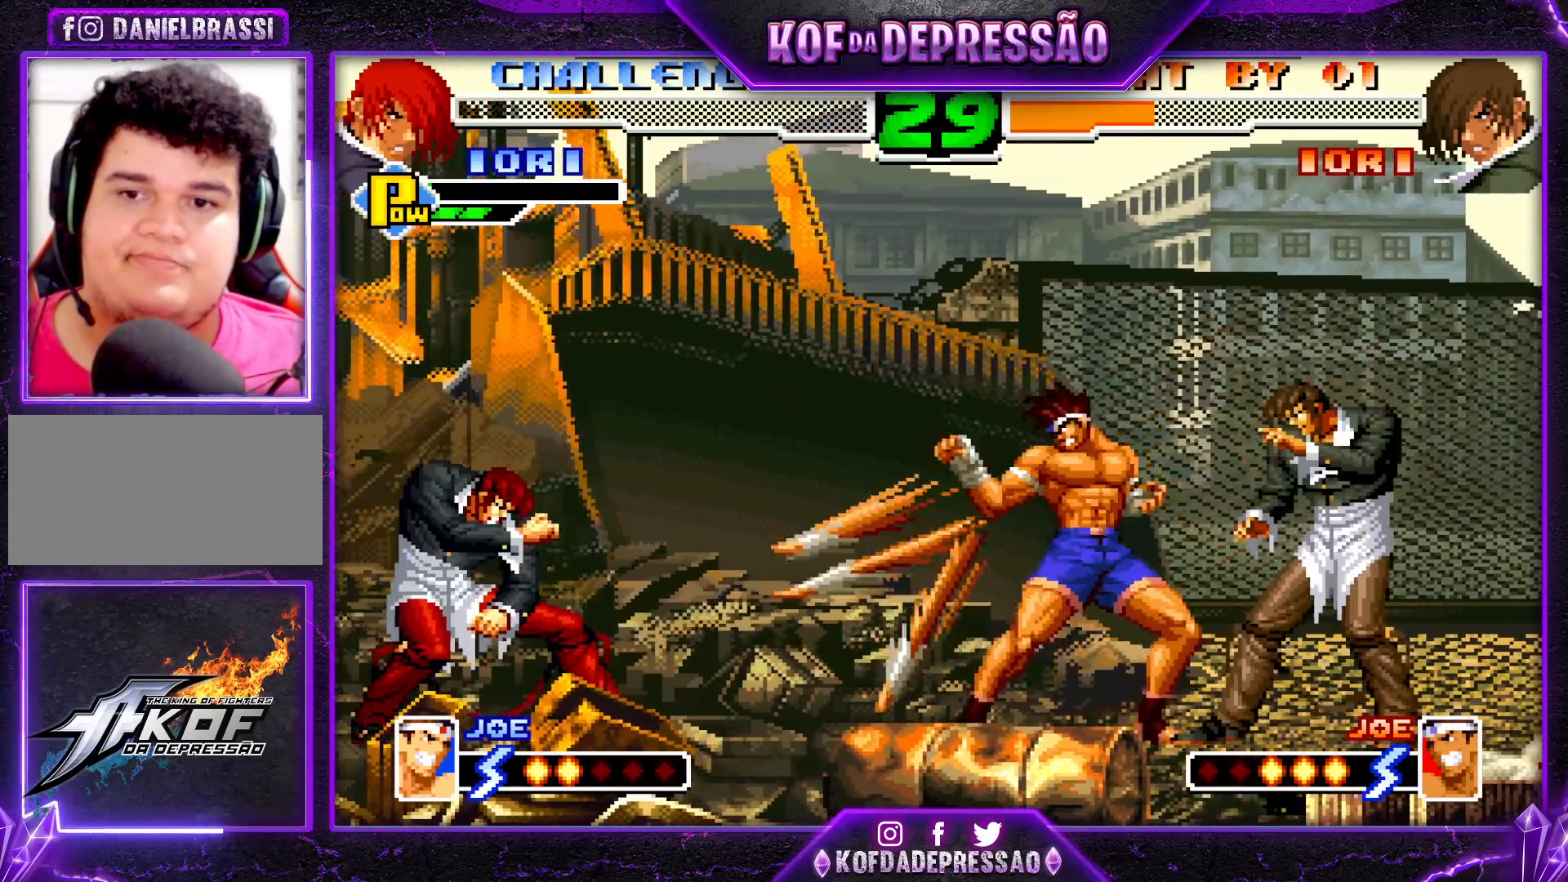
{"buttons": [], "left_stick": "right", "events": []}
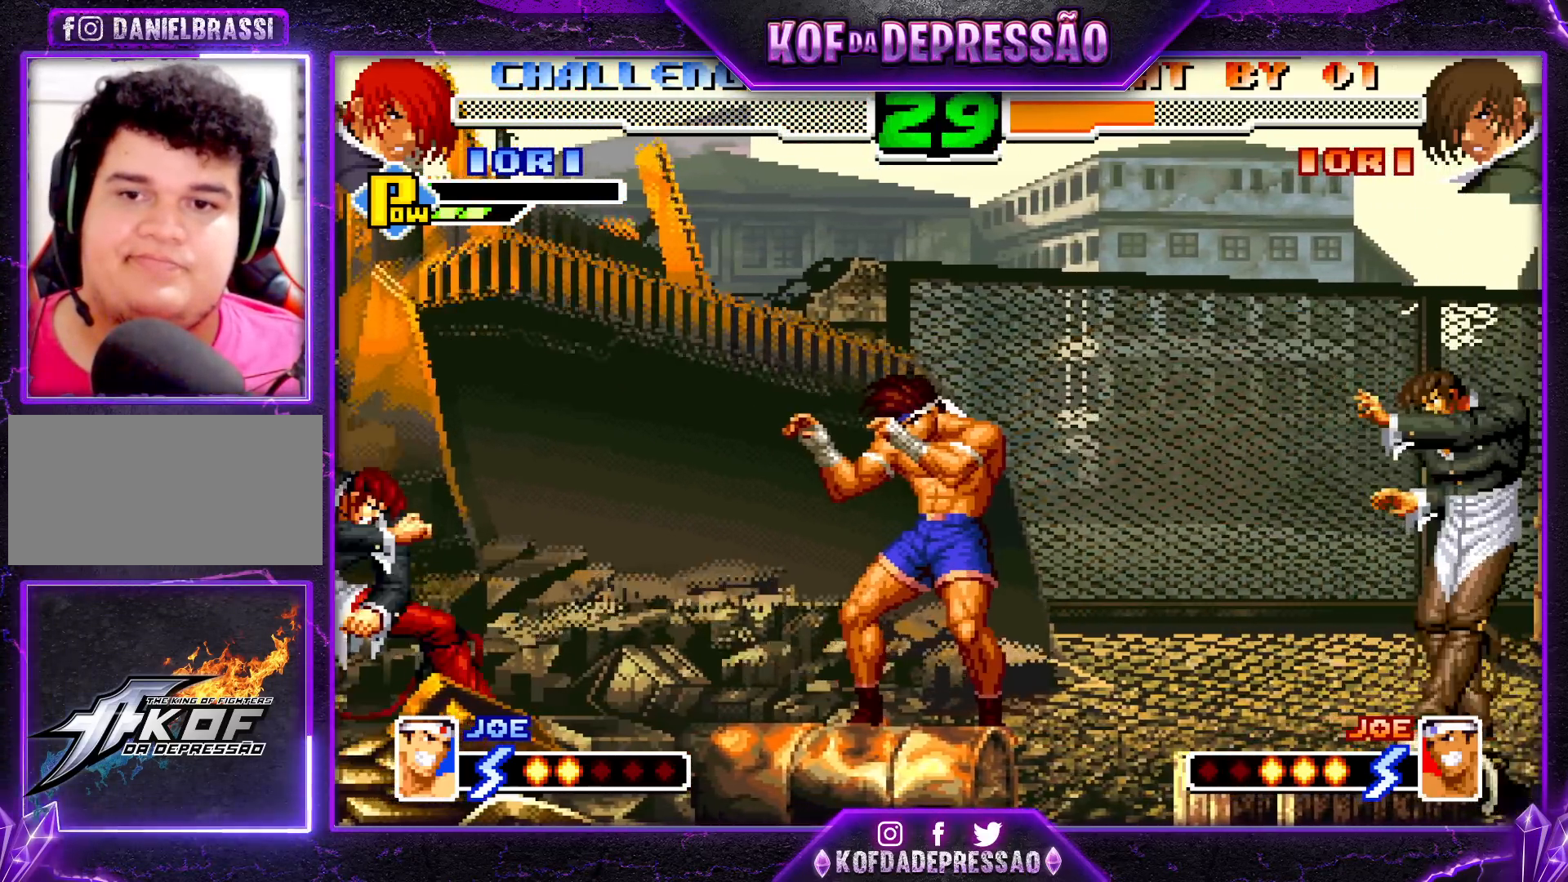
{"buttons": [], "left_stick": "center", "events": [[167, "left_stick", "down"], [300, "left_stick", "left"], [367, "SQUARE", "down"], [367, "left_stick", "center"], [483, "SQUARE", "up"]]}
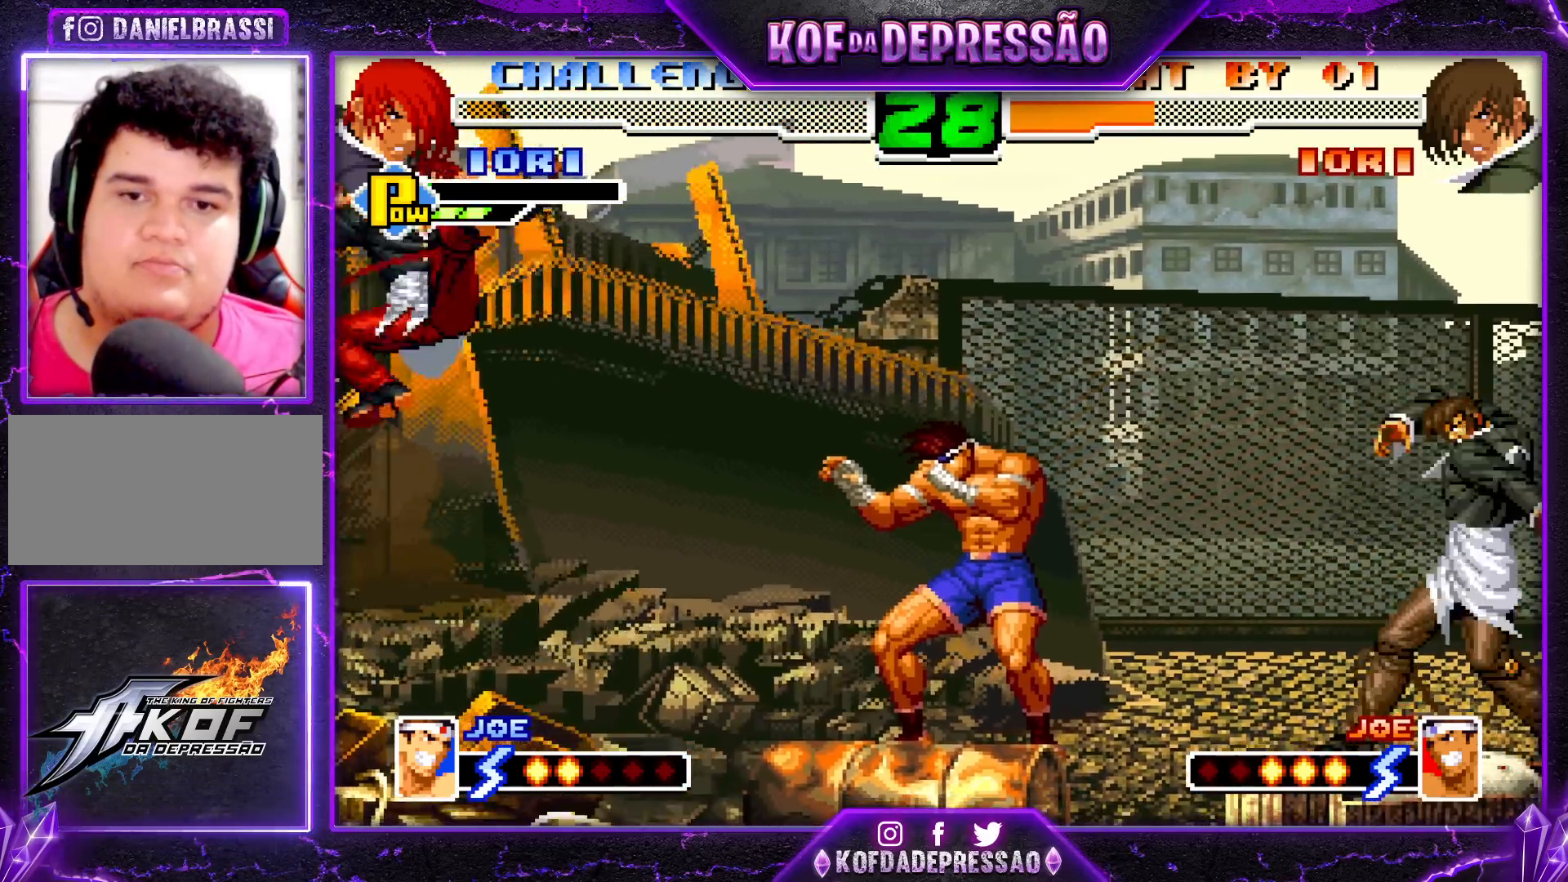
{"buttons": [], "left_stick": "center", "events": []}
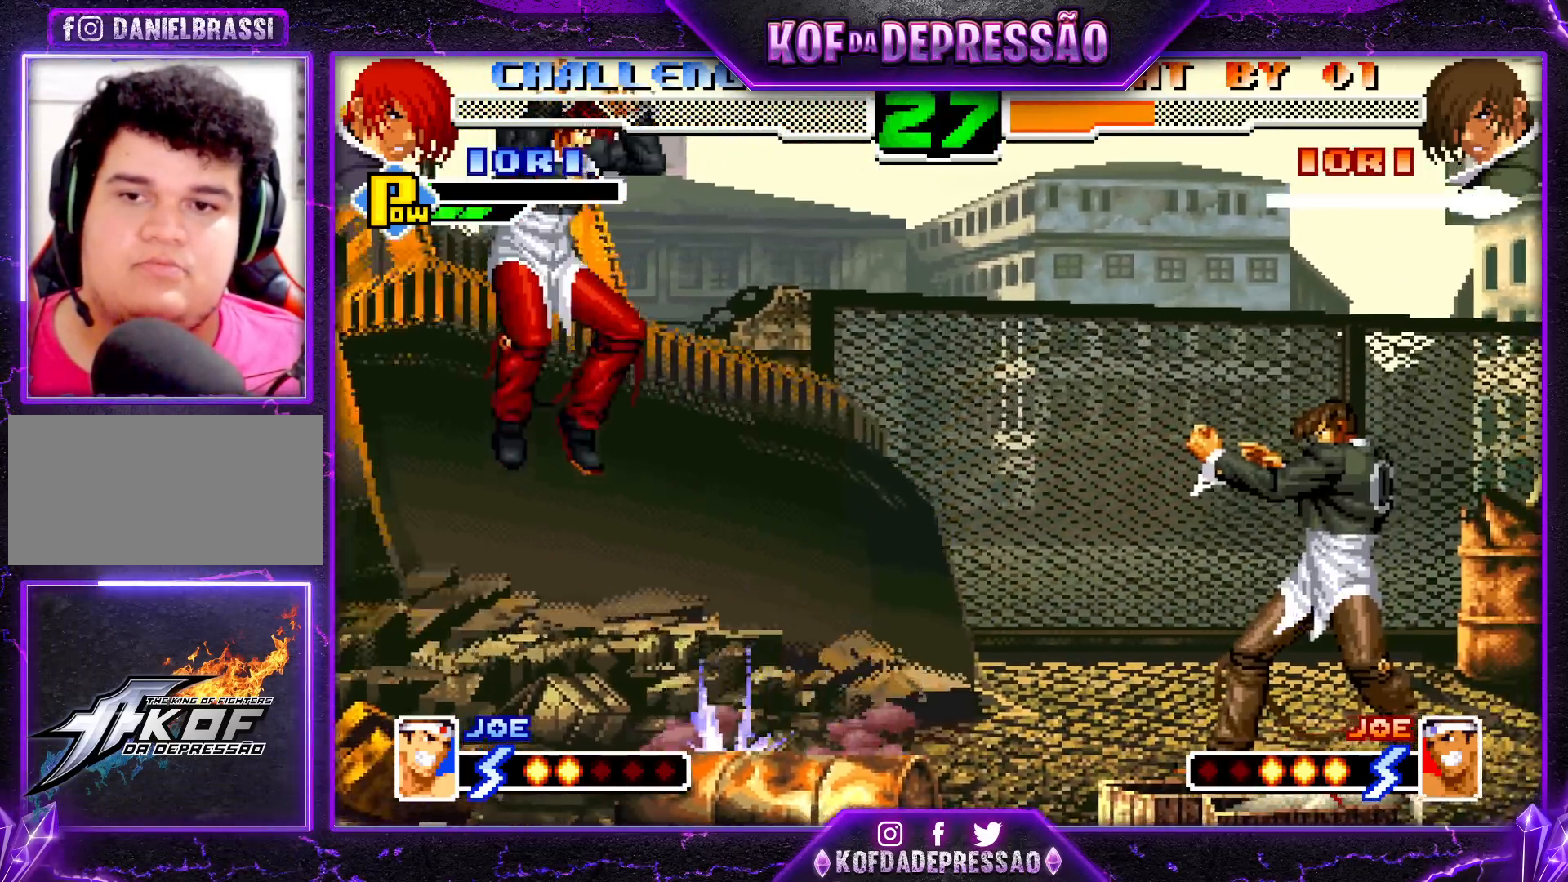
{"buttons": [], "left_stick": "right", "events": [[133, "left_stick", "right"], [167, "R1", "down"], [167, "TRIANGLE", "down"], [233, "TRIANGLE", "up"], [250, "R1", "up"]]}